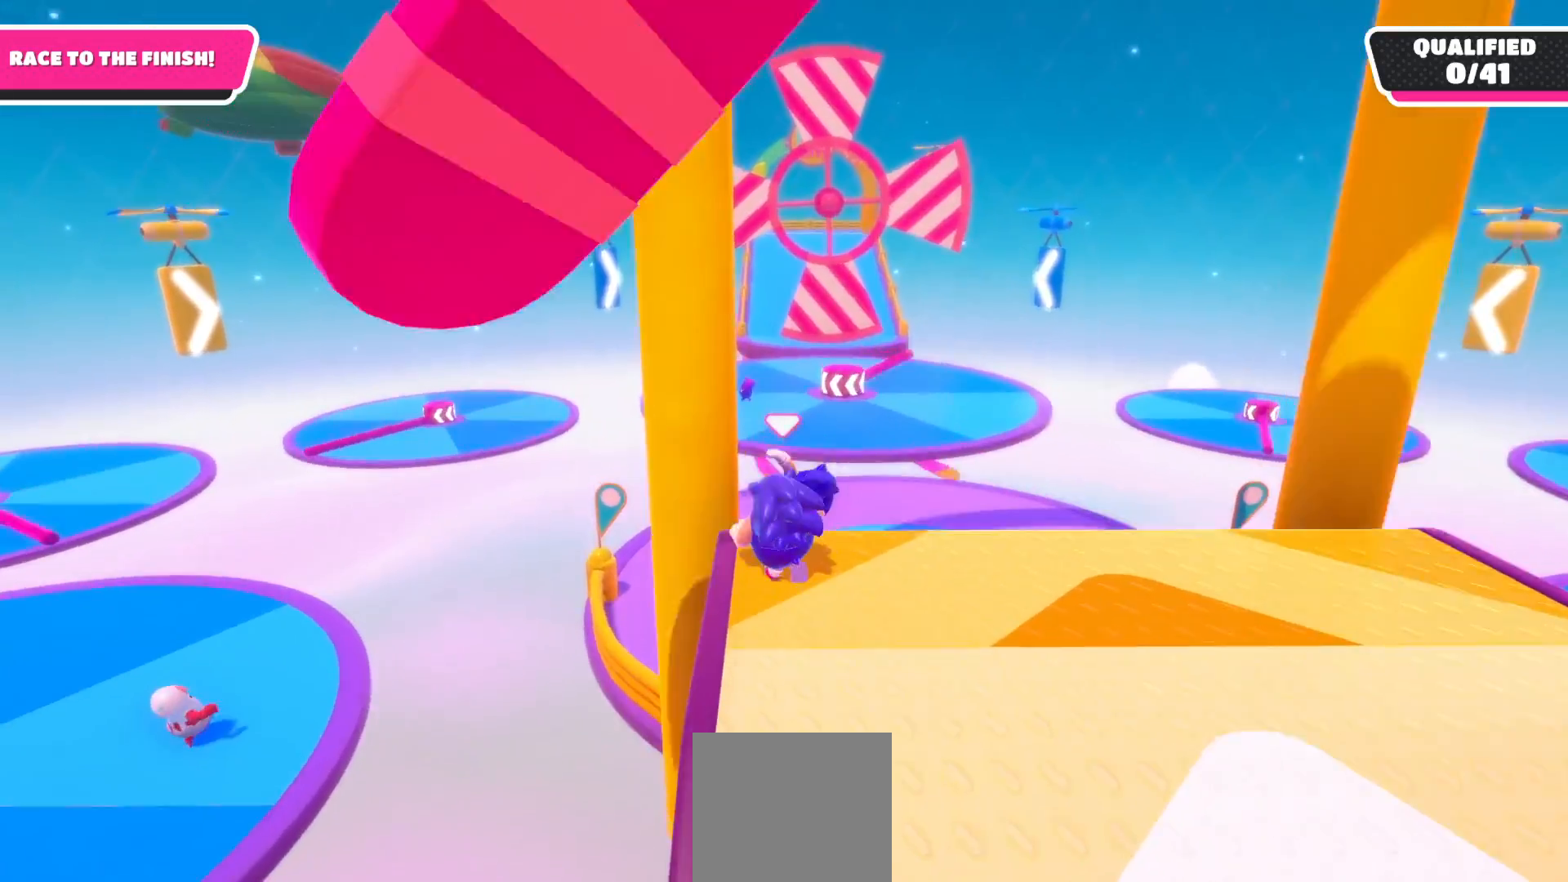
Gameplay with a controller (Xbox layout); each line is a JSON object with the inputs held at the frame after it. "events" lists button and stick changes between this image and that frame as [ms after this image, input, new state], when the widget could be followed in between.
{"buttons": [], "left_stick": "up-right", "right_stick": "center", "events": [[233, "left_stick", "up-right"]]}
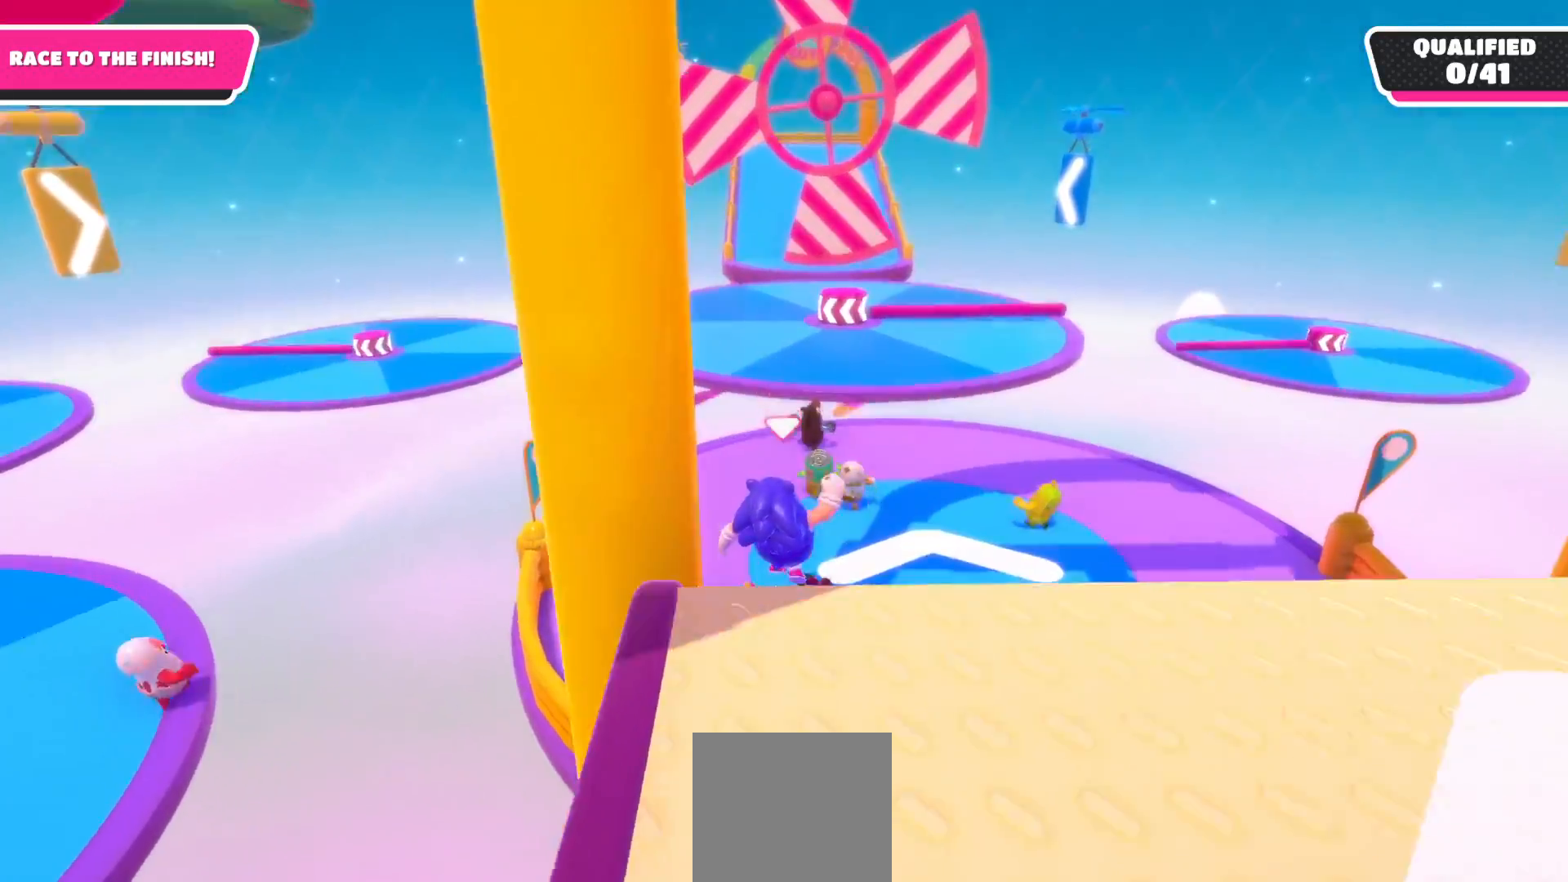
{"buttons": ["X"], "left_stick": "up-right", "right_stick": "center", "events": [[133, "X", "down"]]}
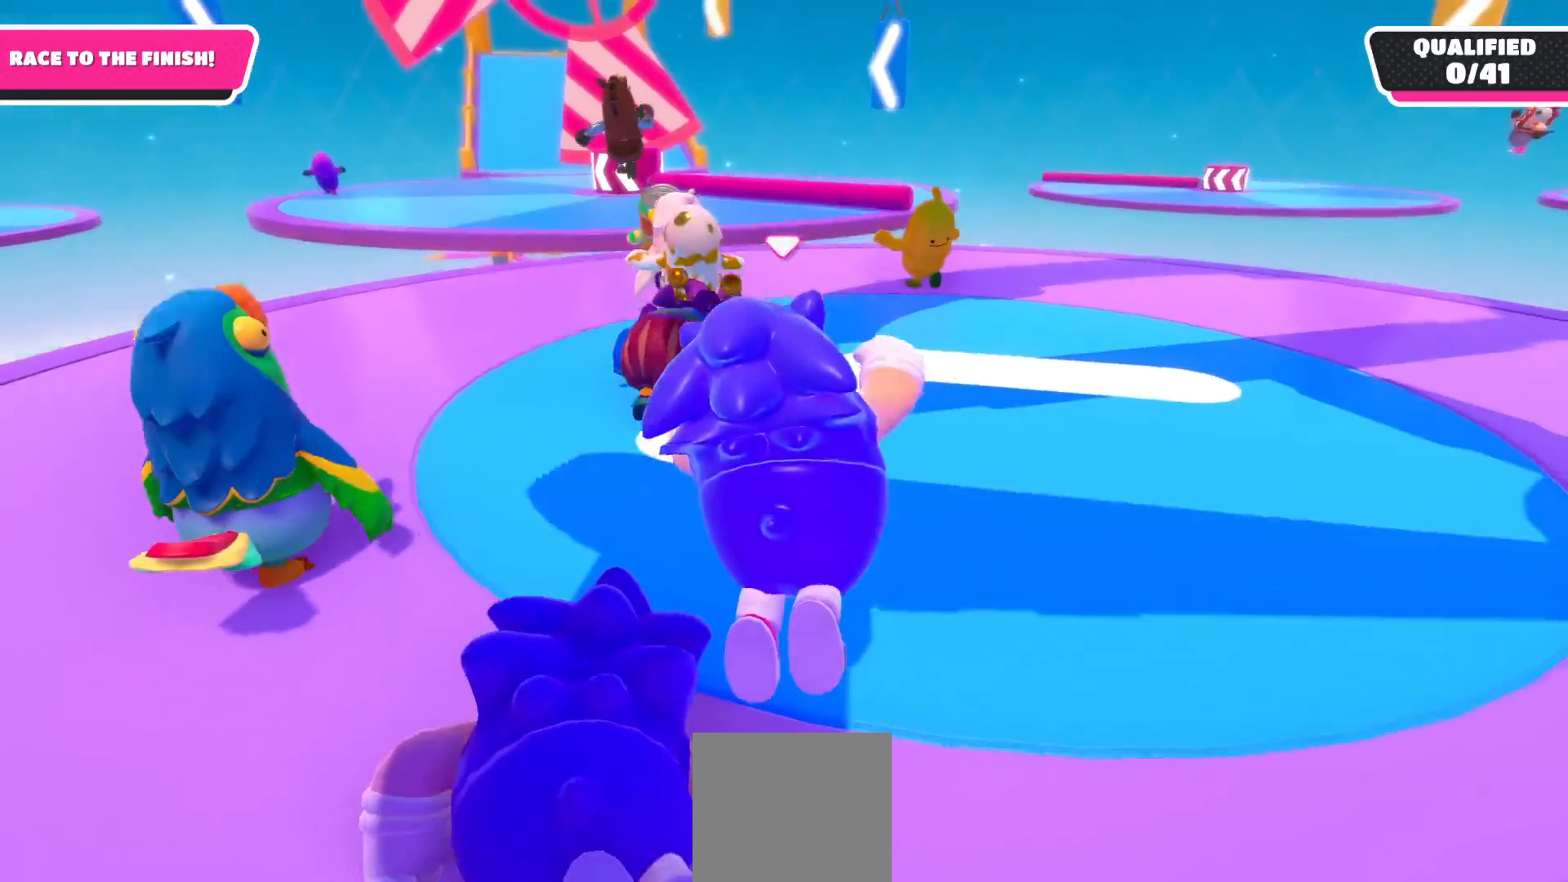
{"buttons": [], "left_stick": "up", "right_stick": "center", "events": [[50, "X", "up"], [183, "left_stick", "up"]]}
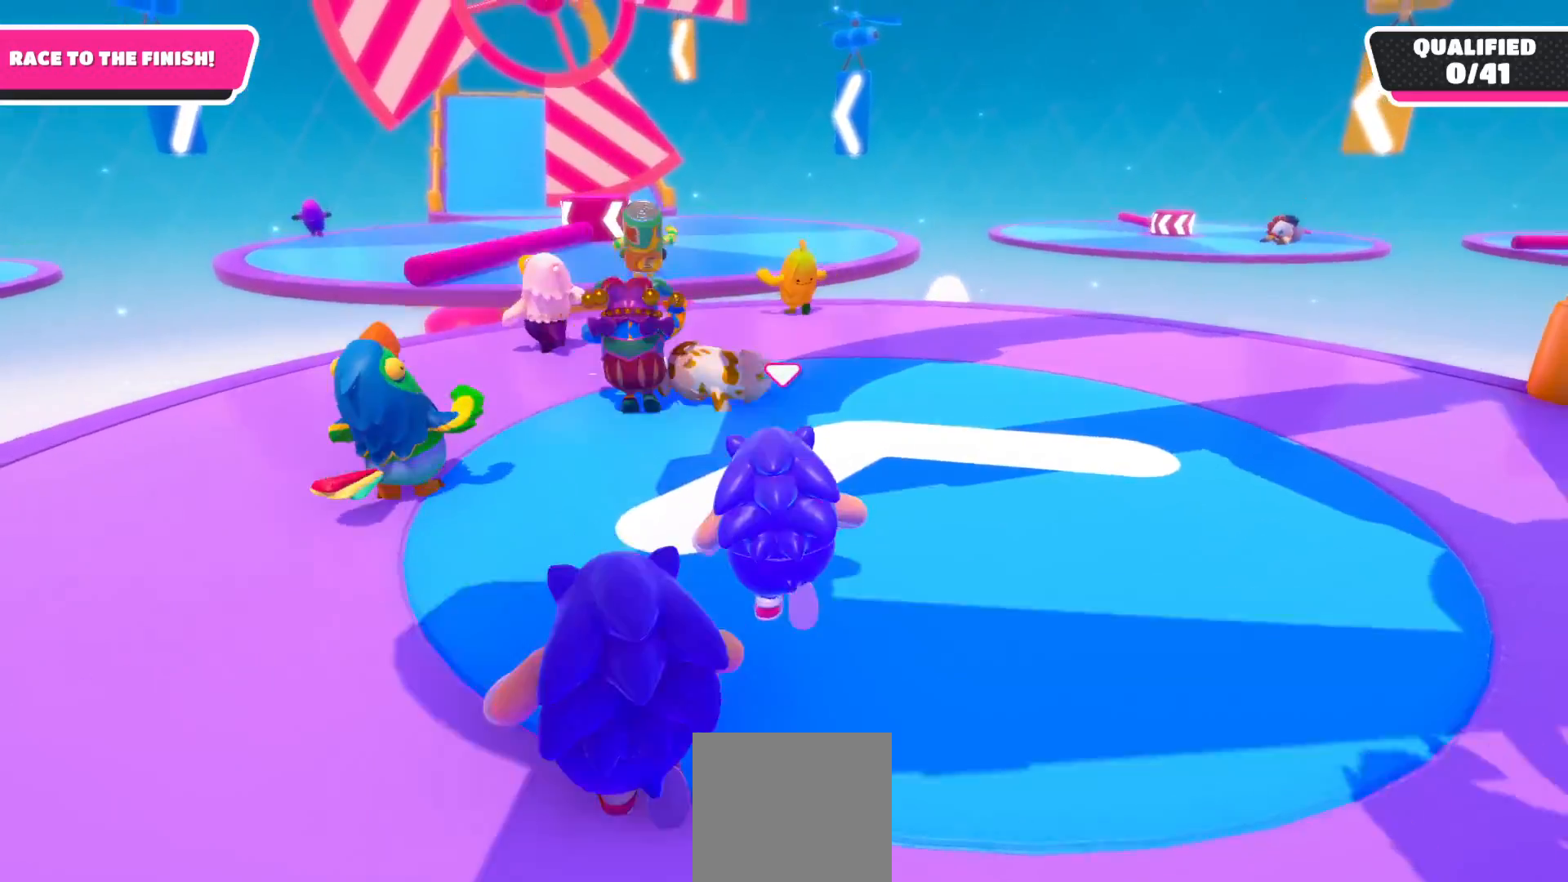
{"buttons": [], "left_stick": "up", "right_stick": "down", "events": [[317, "right_stick", "down"]]}
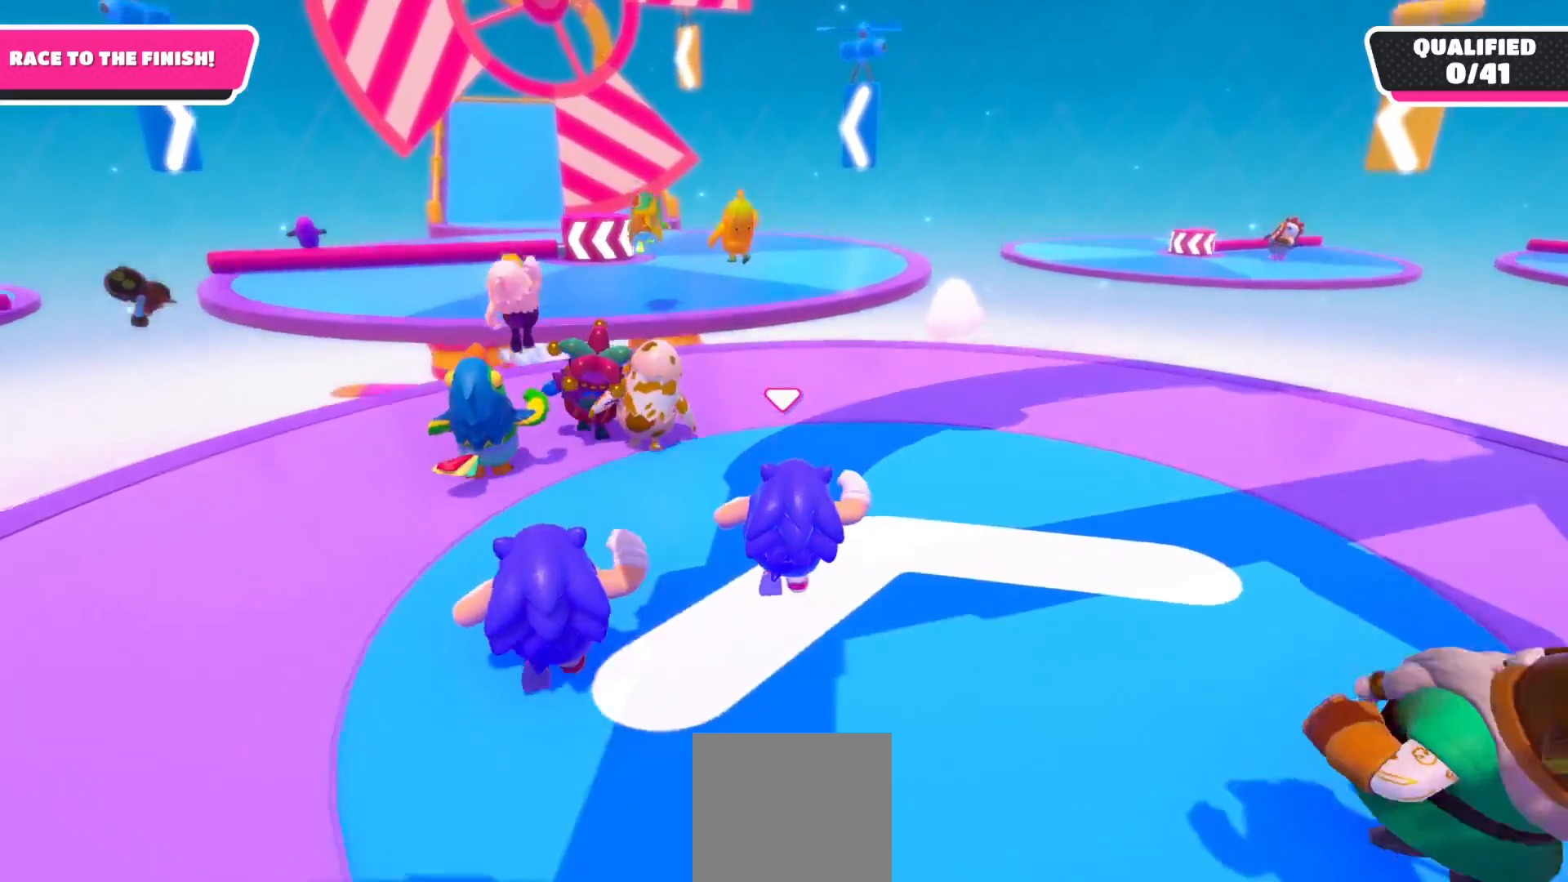
{"buttons": [], "left_stick": "up", "right_stick": "down", "events": []}
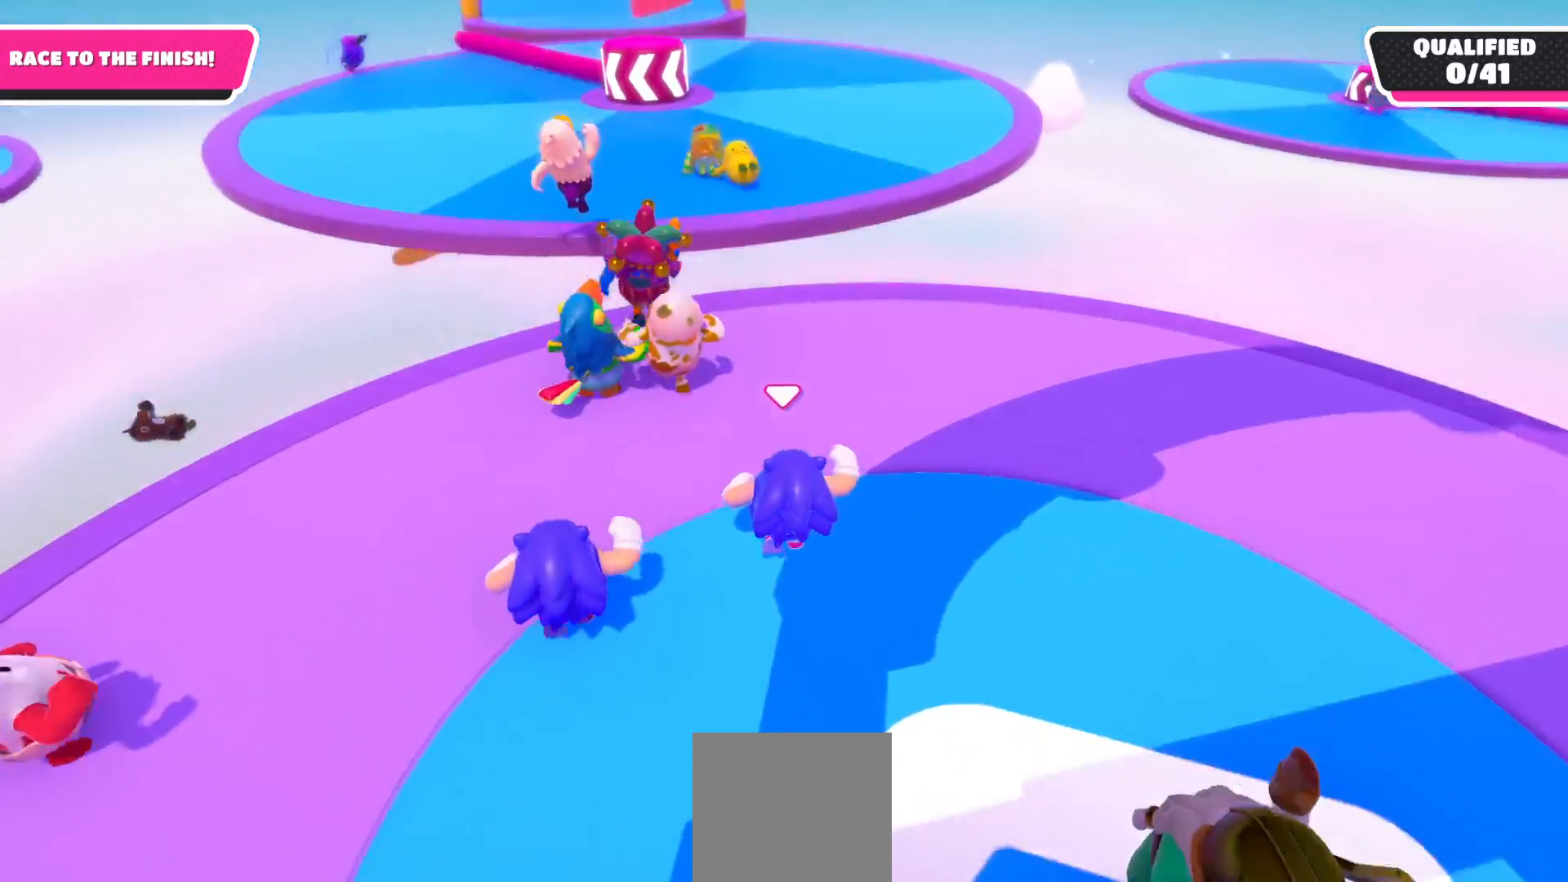
{"buttons": [], "left_stick": "up", "right_stick": "center", "events": [[167, "right_stick", "center"]]}
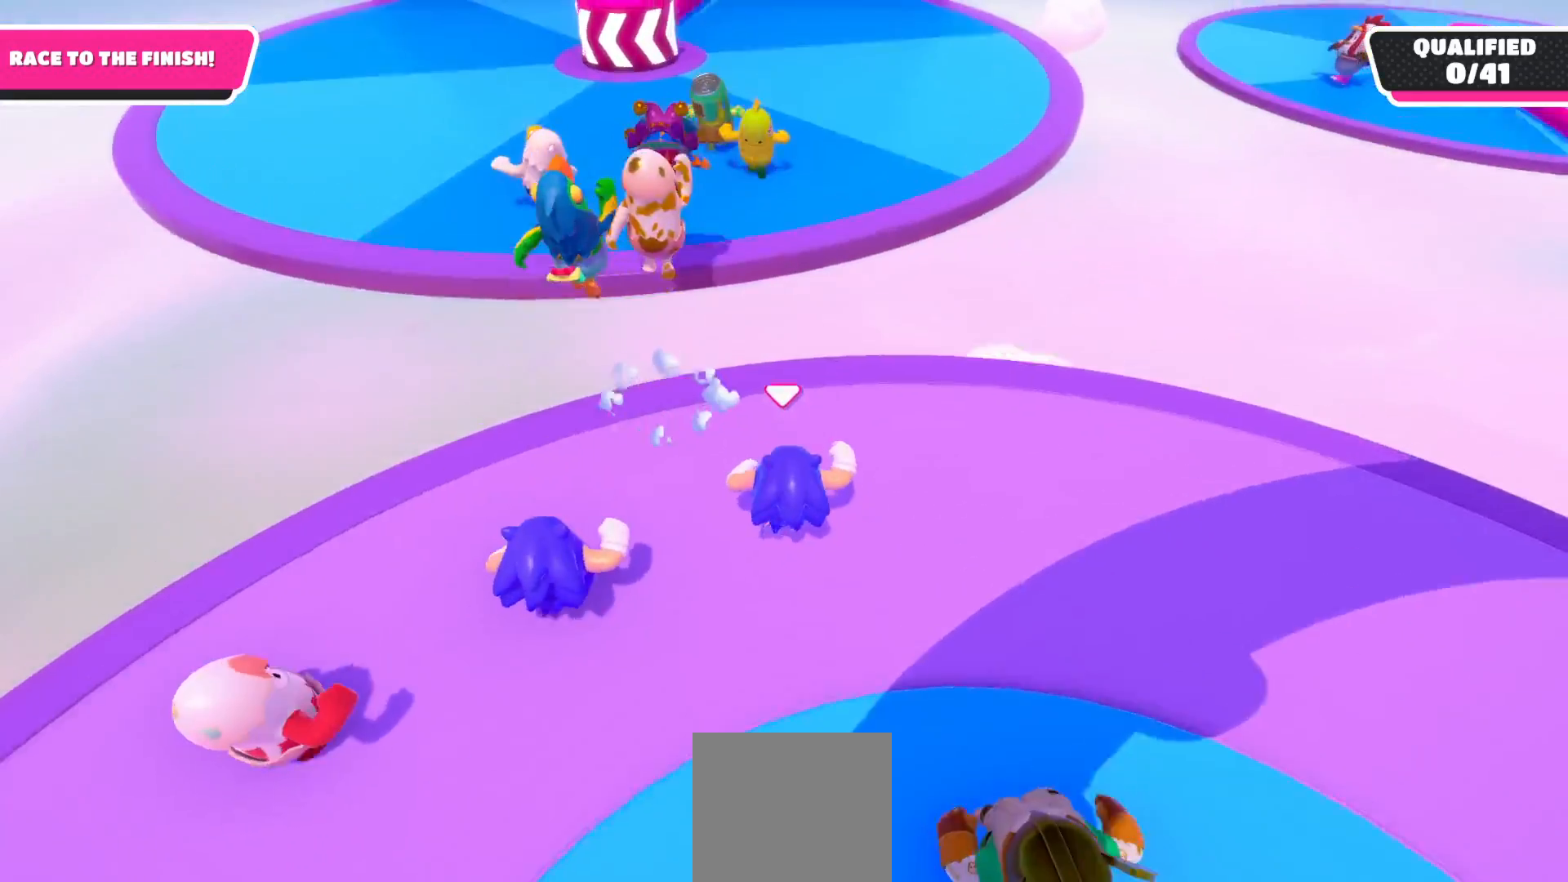
{"buttons": ["A"], "left_stick": "up", "right_stick": "center", "events": [[383, "A", "down"]]}
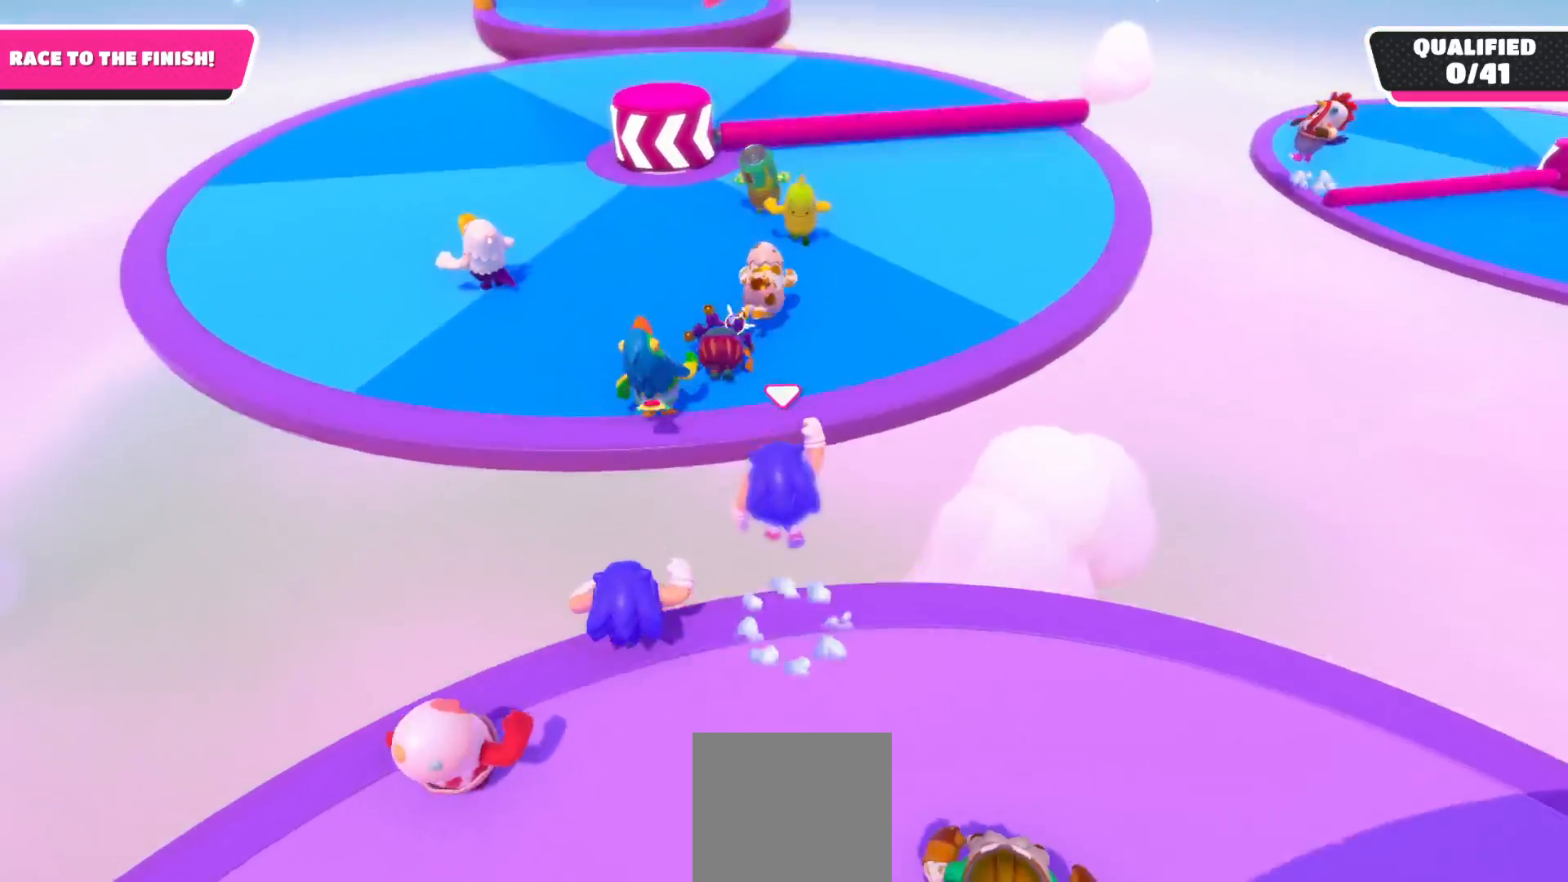
{"buttons": [], "left_stick": "up-left", "right_stick": "center", "events": [[183, "A", "up"], [417, "left_stick", "up-left"]]}
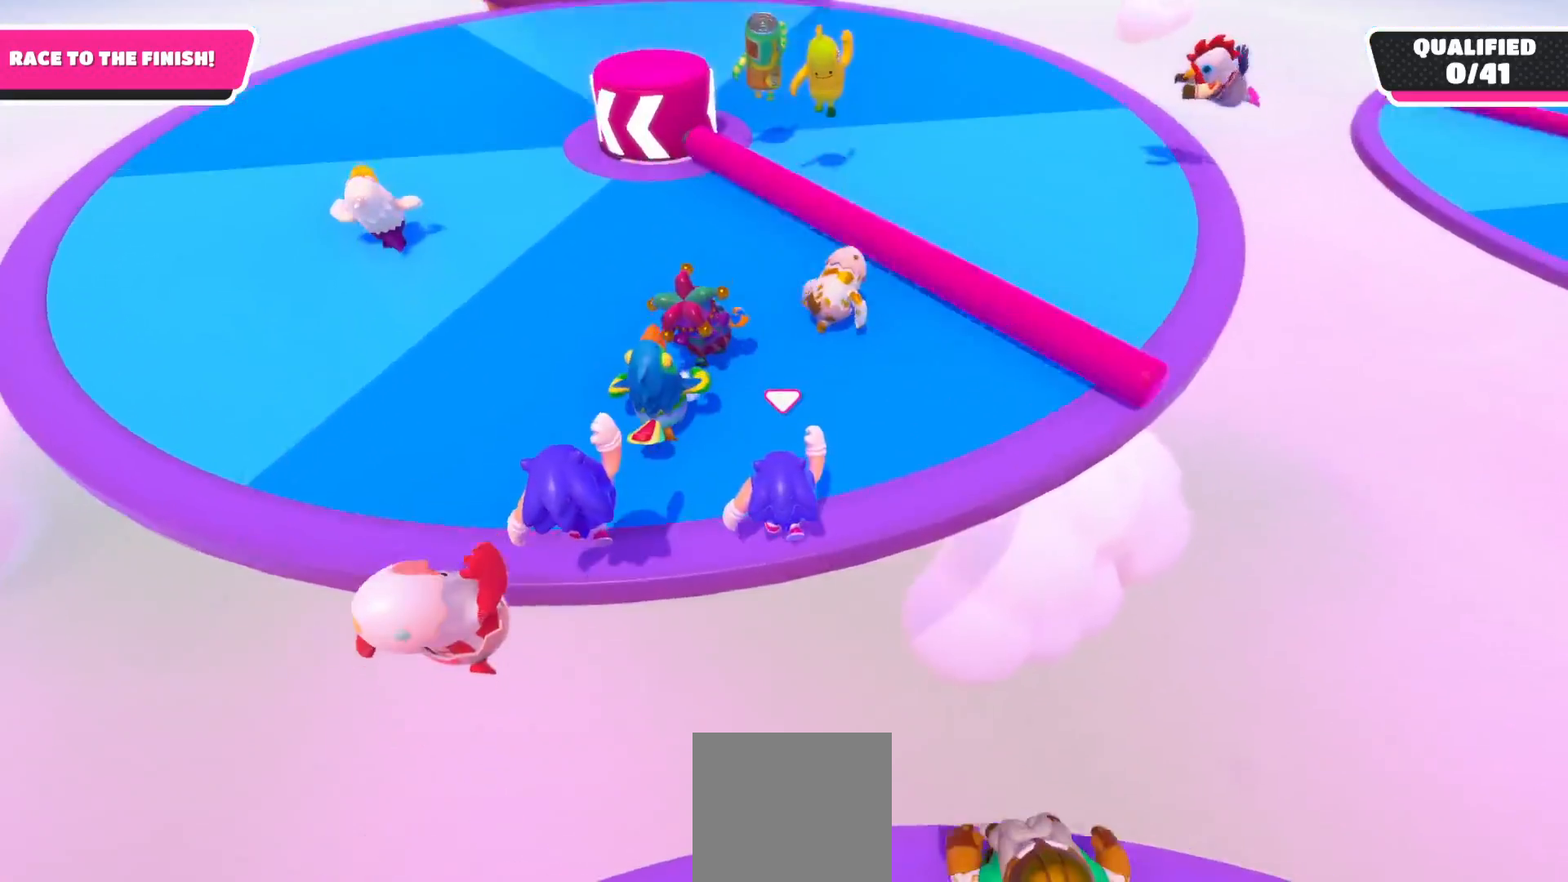
{"buttons": [], "left_stick": "up-left", "right_stick": "center", "events": [[100, "A", "down"], [283, "A", "up"]]}
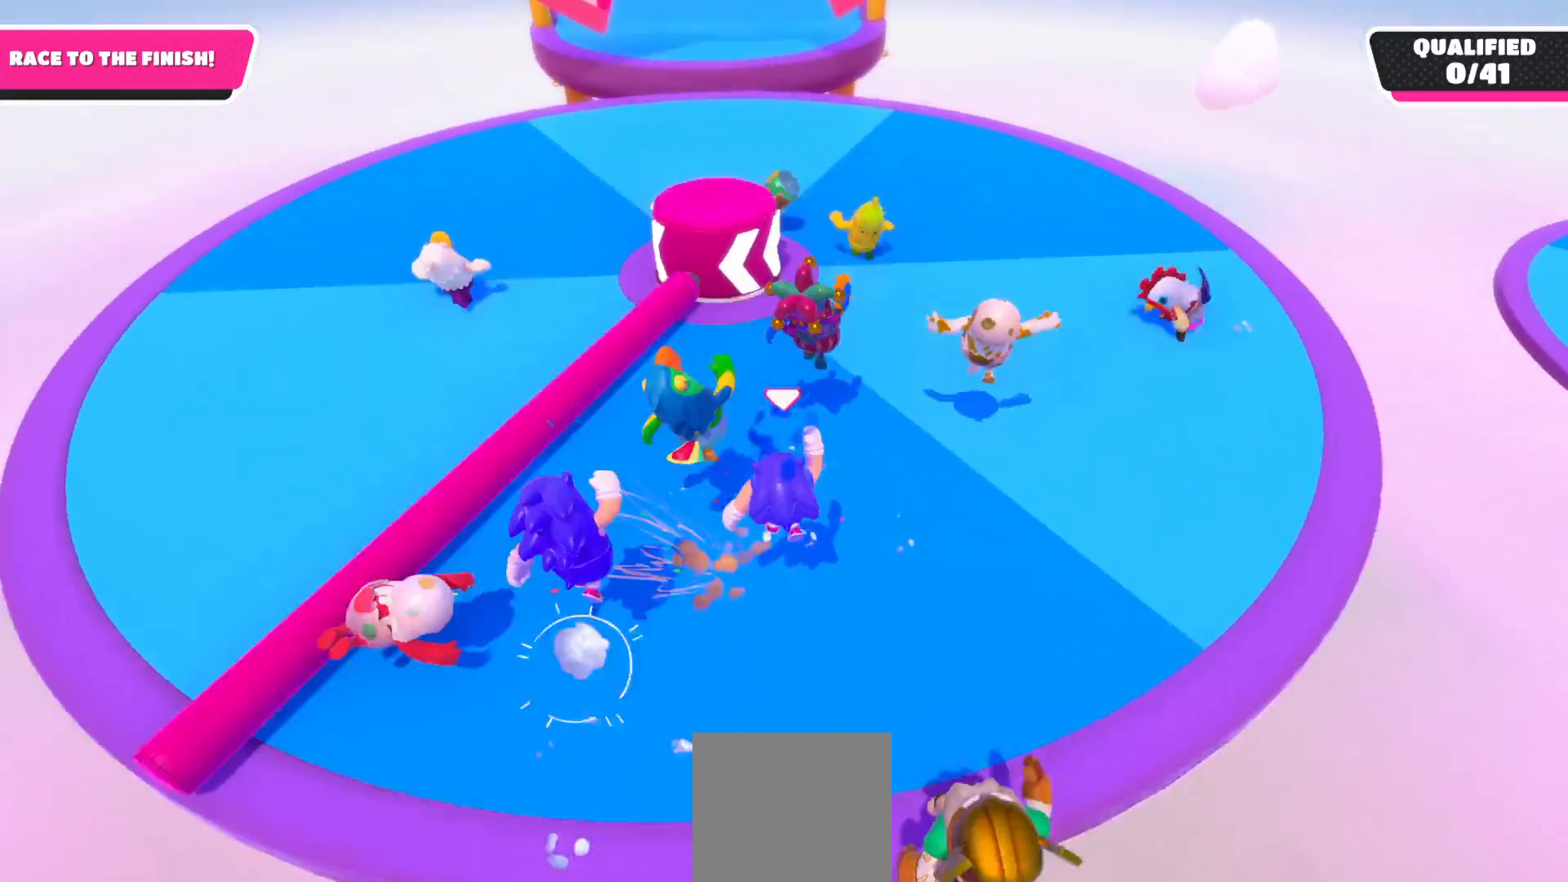
{"buttons": [], "left_stick": "up-left", "right_stick": "up-right", "events": [[417, "right_stick", "up-right"]]}
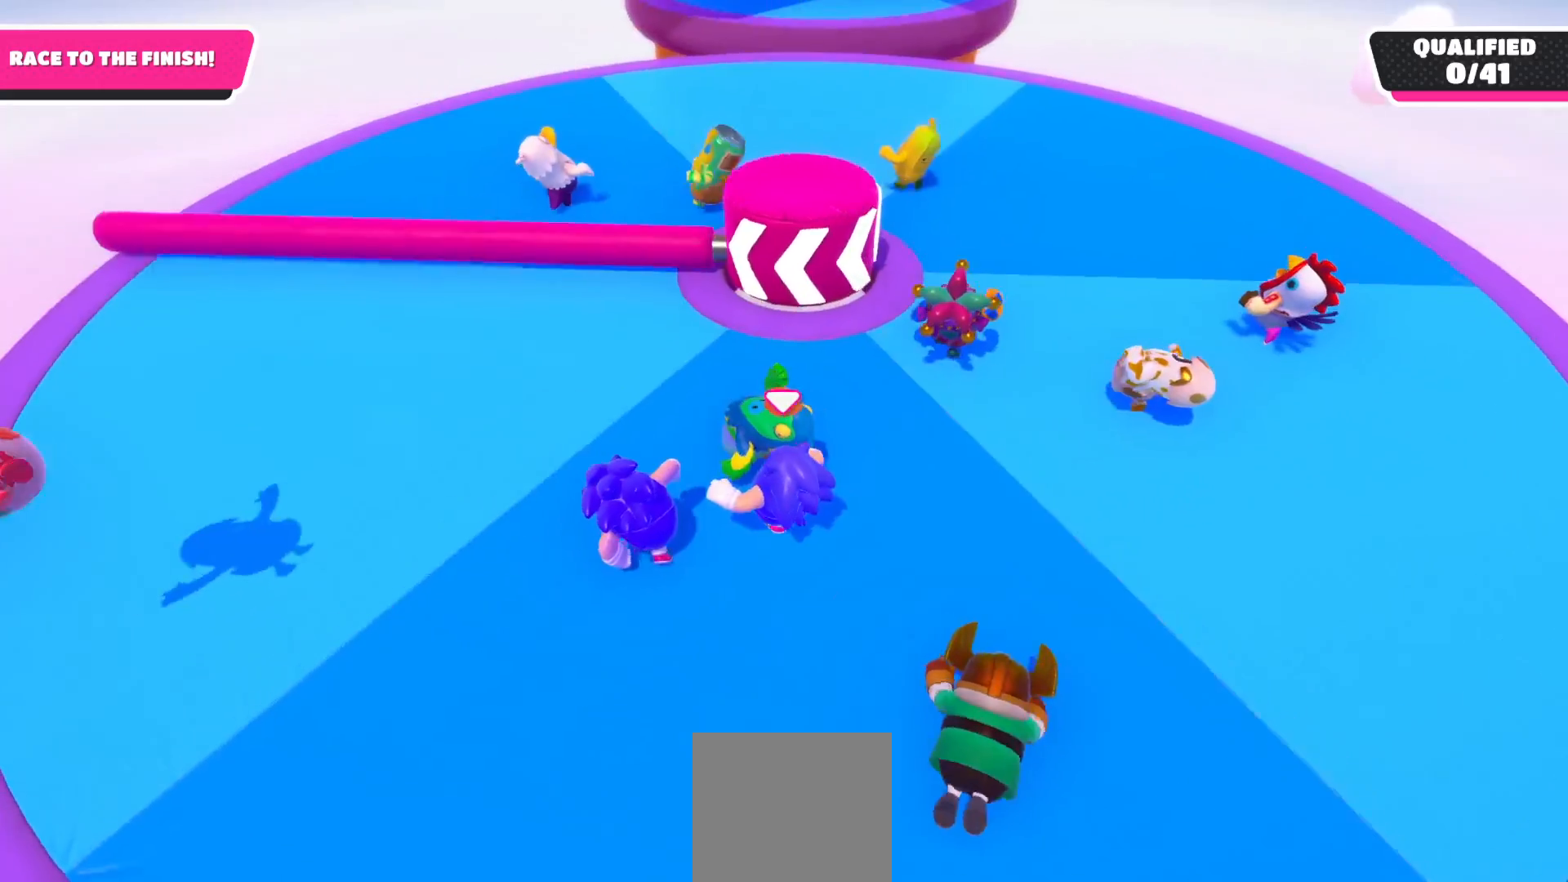
{"buttons": [], "left_stick": "up-left", "right_stick": "up-right", "events": []}
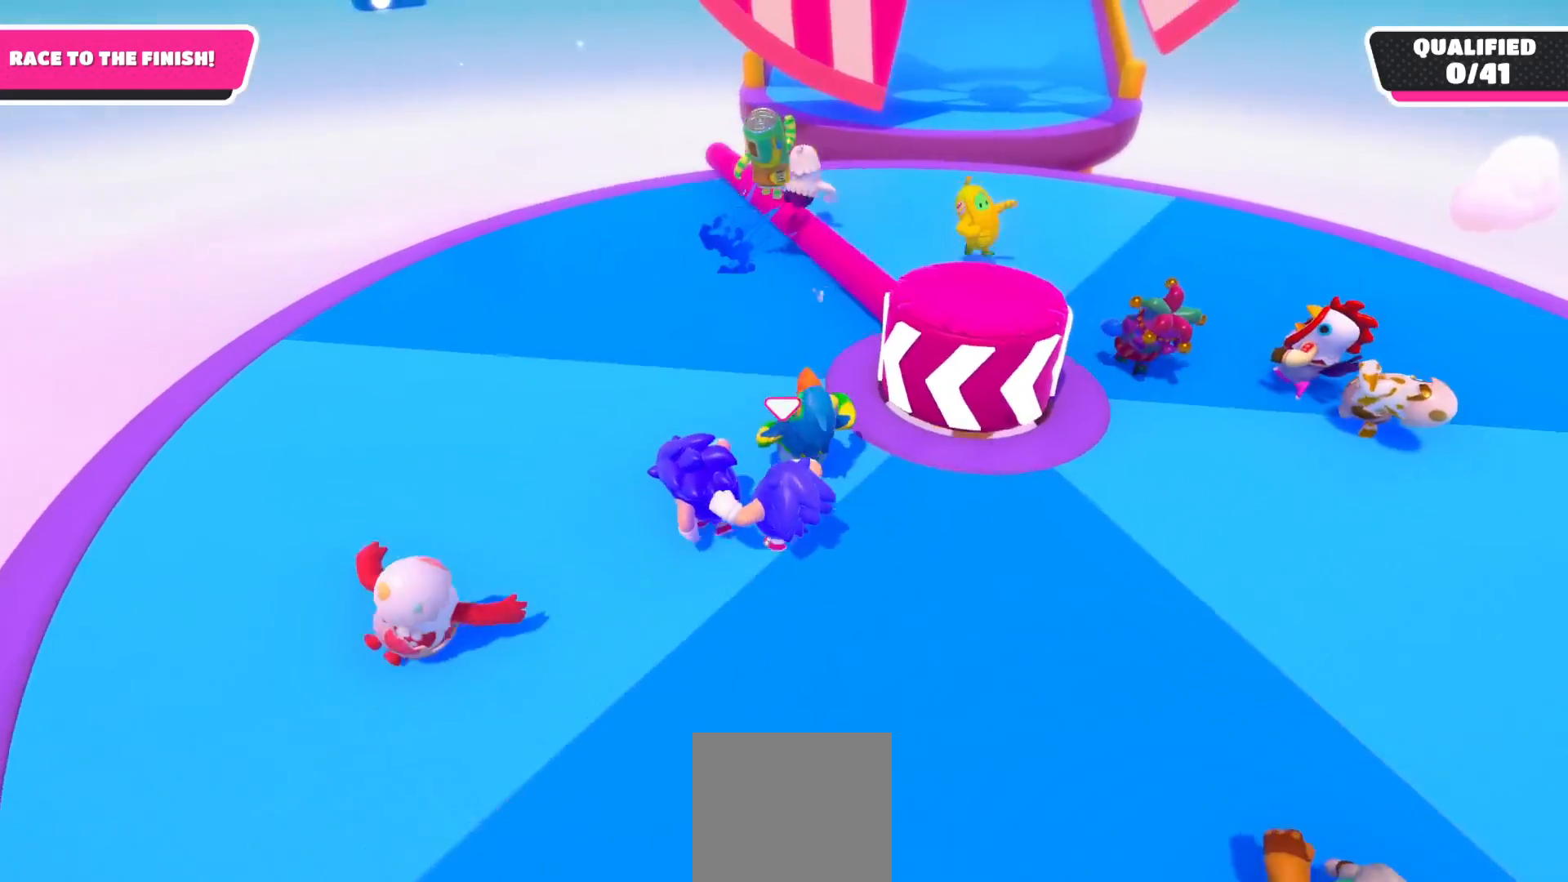
{"buttons": [], "left_stick": "up", "right_stick": "right", "events": [[450, "right_stick", "right"], [500, "left_stick", "up"]]}
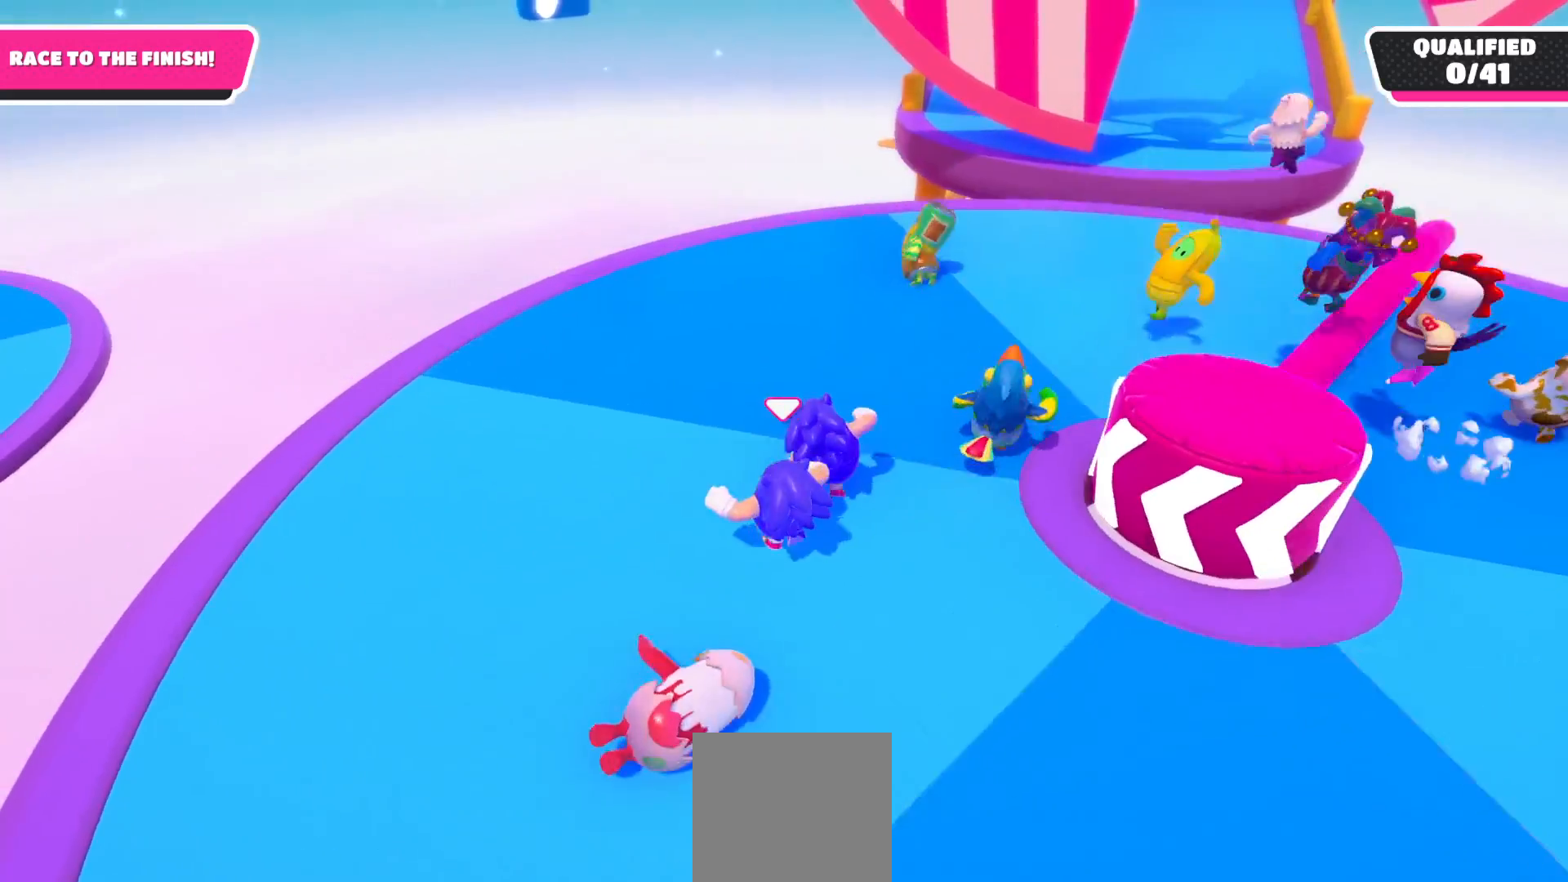
{"buttons": [], "left_stick": "up", "right_stick": "right", "events": []}
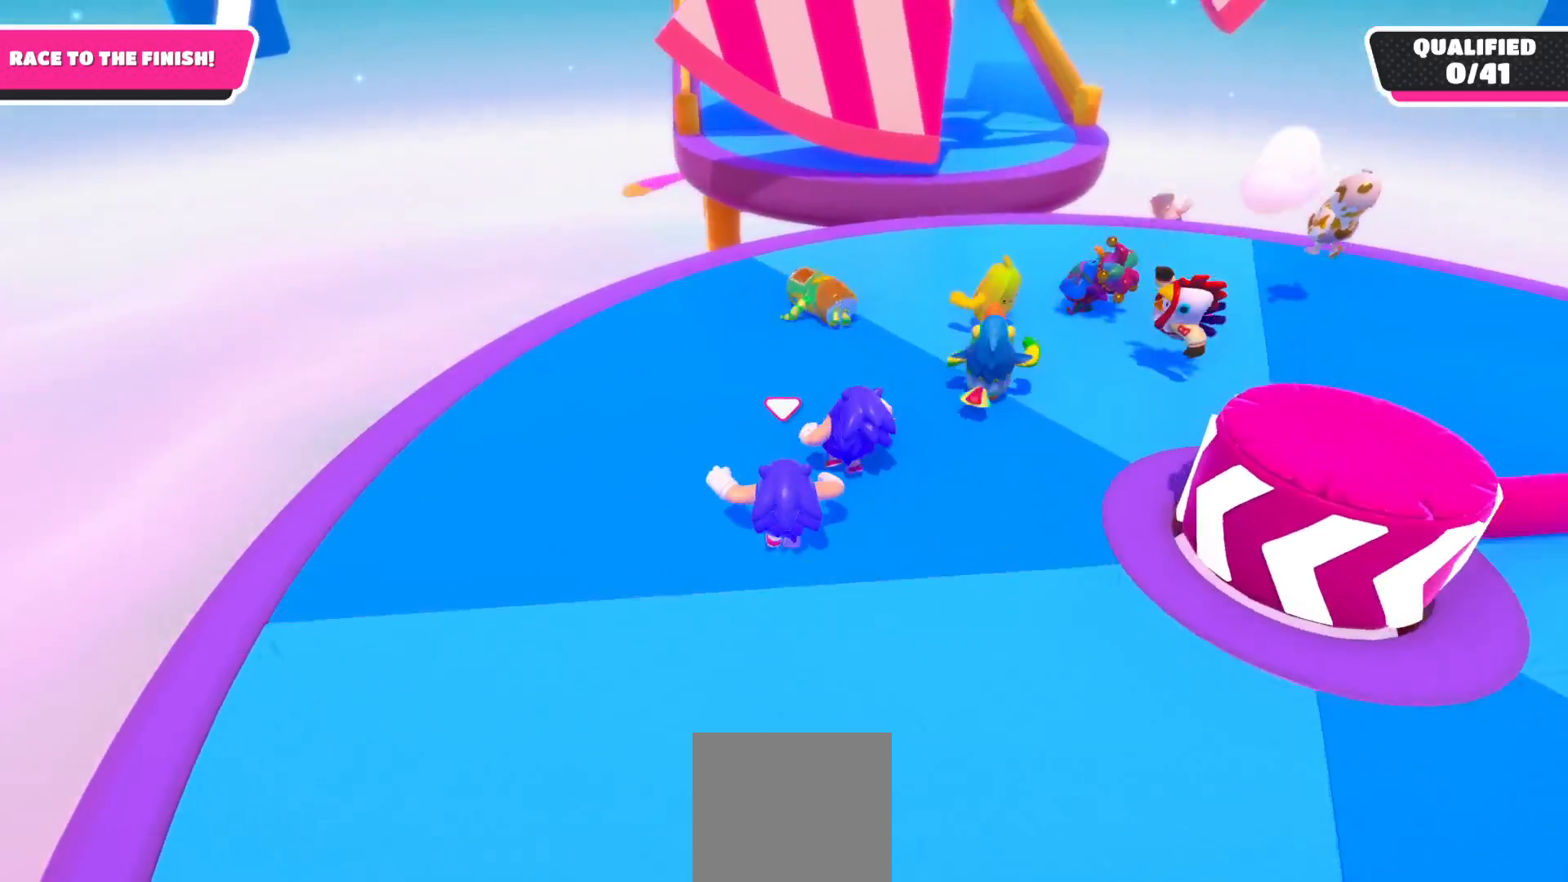
{"buttons": [], "left_stick": "up", "right_stick": "down-right", "events": [[317, "right_stick", "down-right"]]}
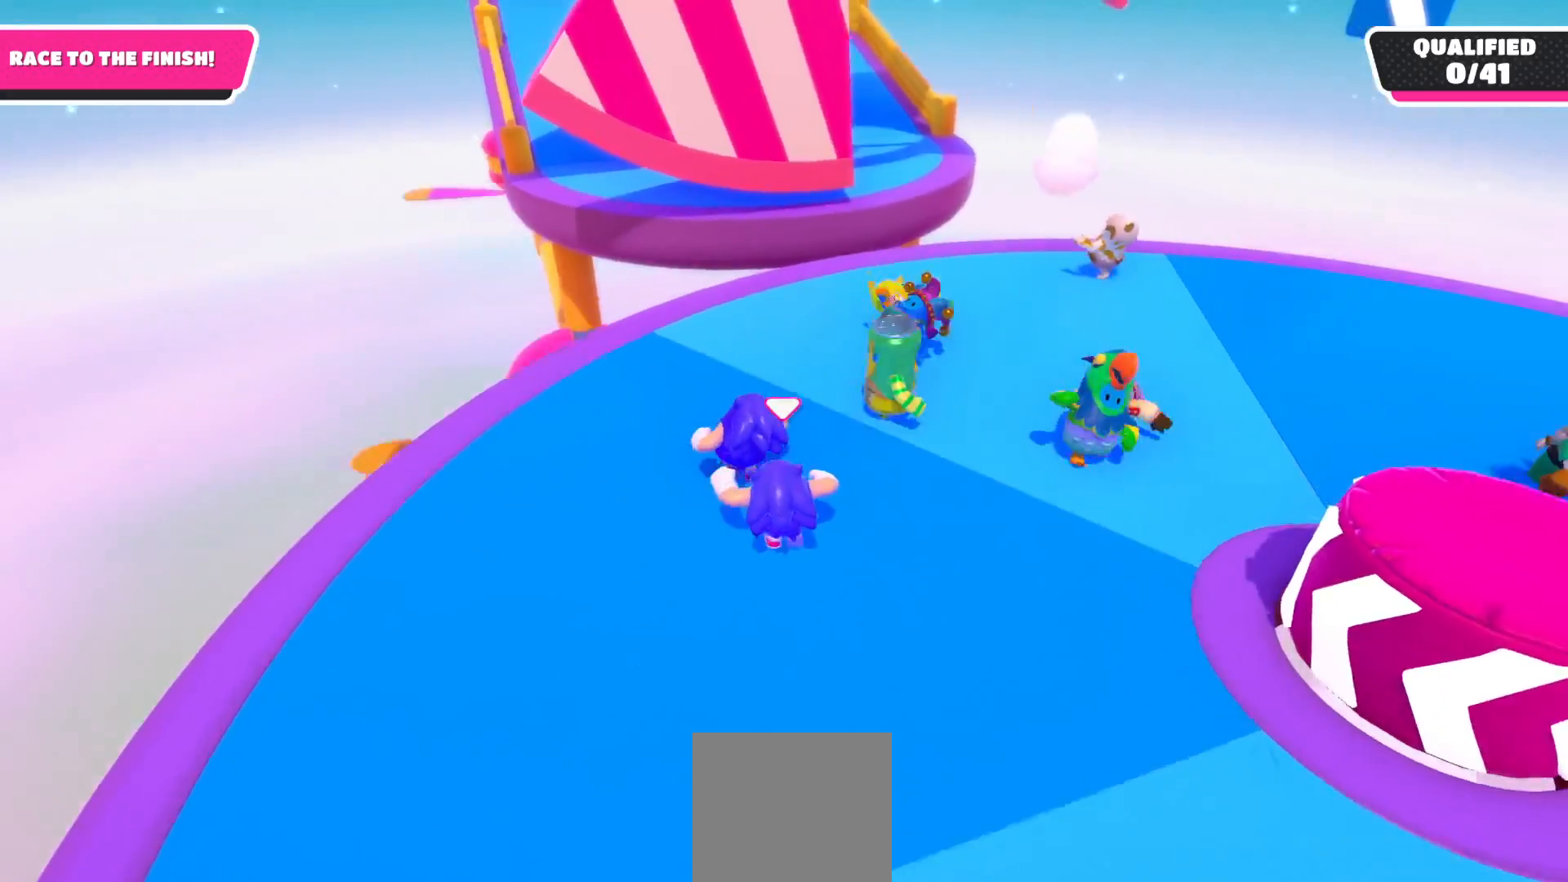
{"buttons": [], "left_stick": "down-left", "right_stick": "center", "events": [[17, "left_stick", "up-left"], [333, "right_stick", "center"], [383, "left_stick", "down-left"]]}
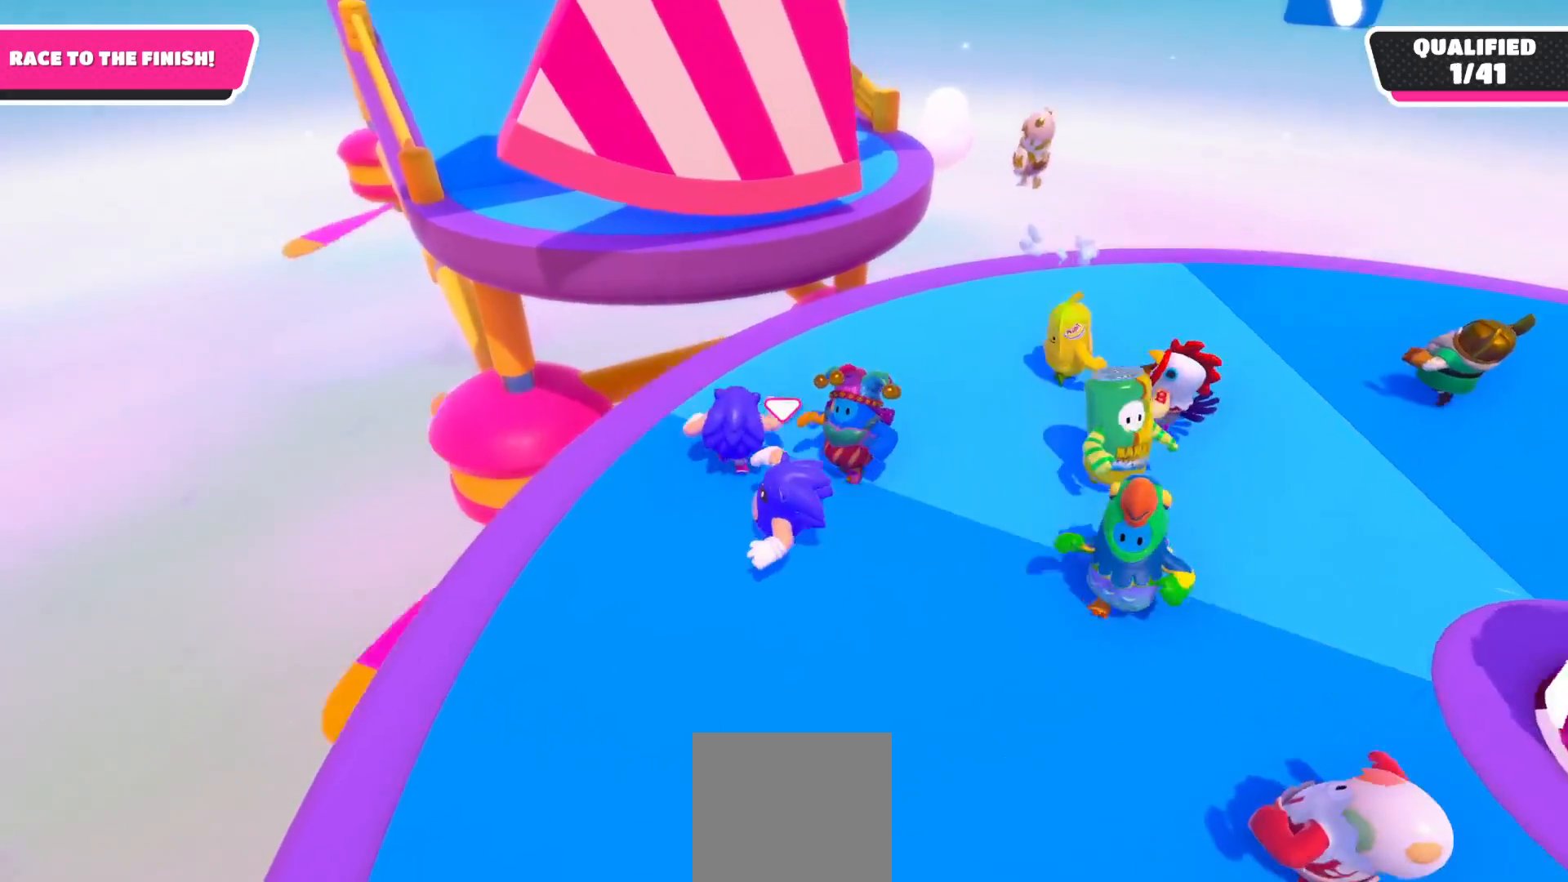
{"buttons": [], "left_stick": "down-left", "right_stick": "up-right", "events": [[50, "left_stick", "left"], [317, "right_stick", "up-right"], [400, "left_stick", "down-left"]]}
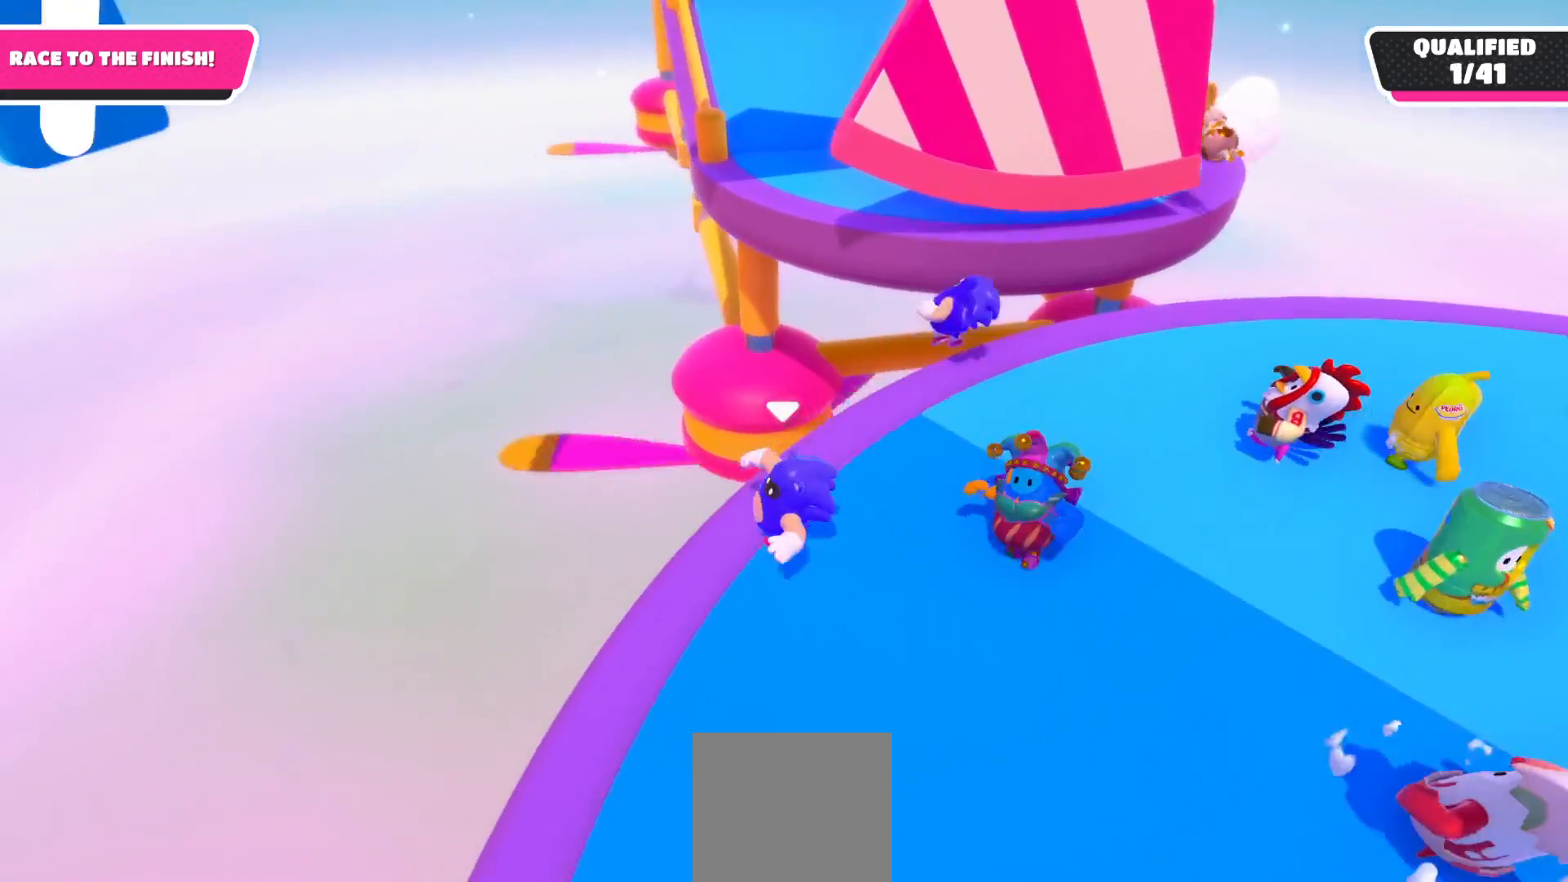
{"buttons": [], "left_stick": "up-left", "right_stick": "center", "events": [[17, "left_stick", "down"], [117, "right_stick", "center"], [400, "A", "down"], [433, "left_stick", "left"], [483, "A", "up"], [483, "left_stick", "up-left"]]}
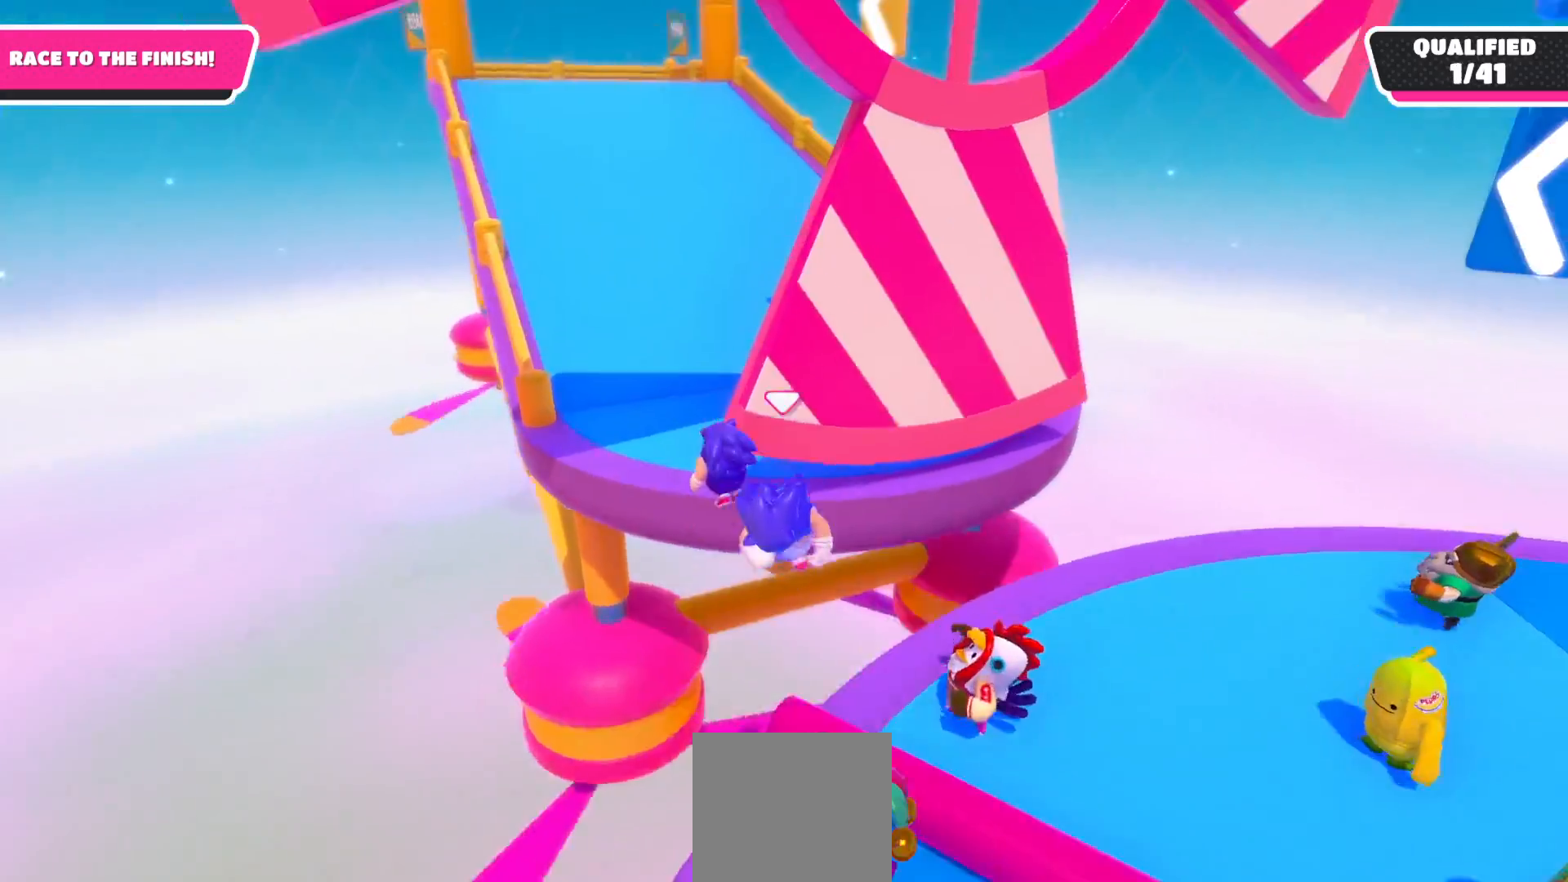
{"buttons": [], "left_stick": "center", "right_stick": "center", "events": [[250, "right_stick", "left"], [383, "left_stick", "center"], [450, "right_stick", "center"]]}
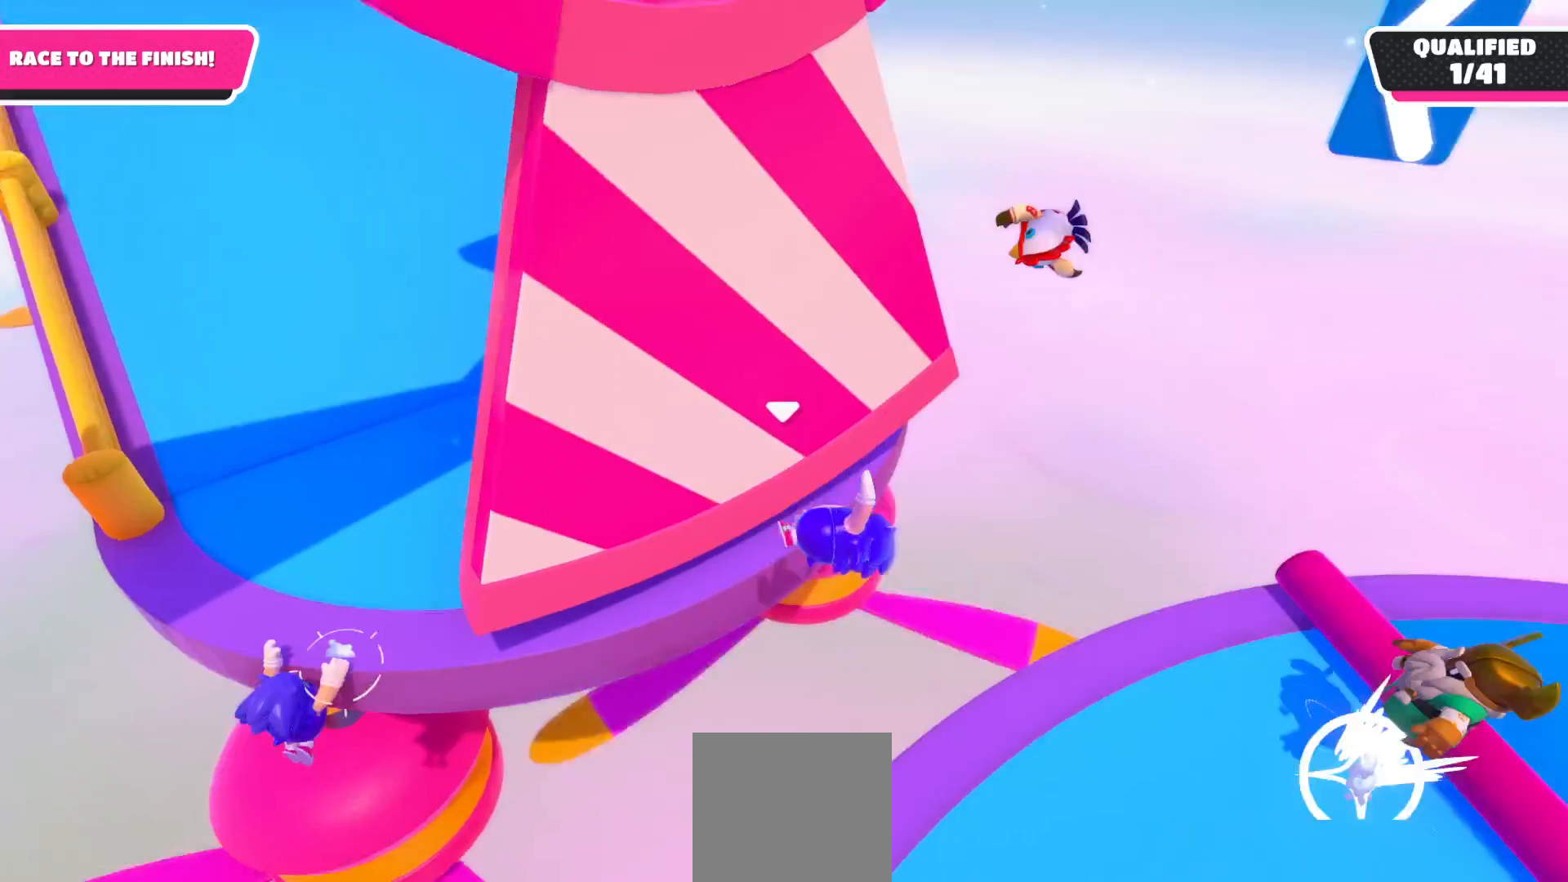
{"buttons": [], "left_stick": "center", "right_stick": "up-left", "events": [[100, "left_stick", "down"], [300, "right_stick", "up-left"], [500, "left_stick", "center"]]}
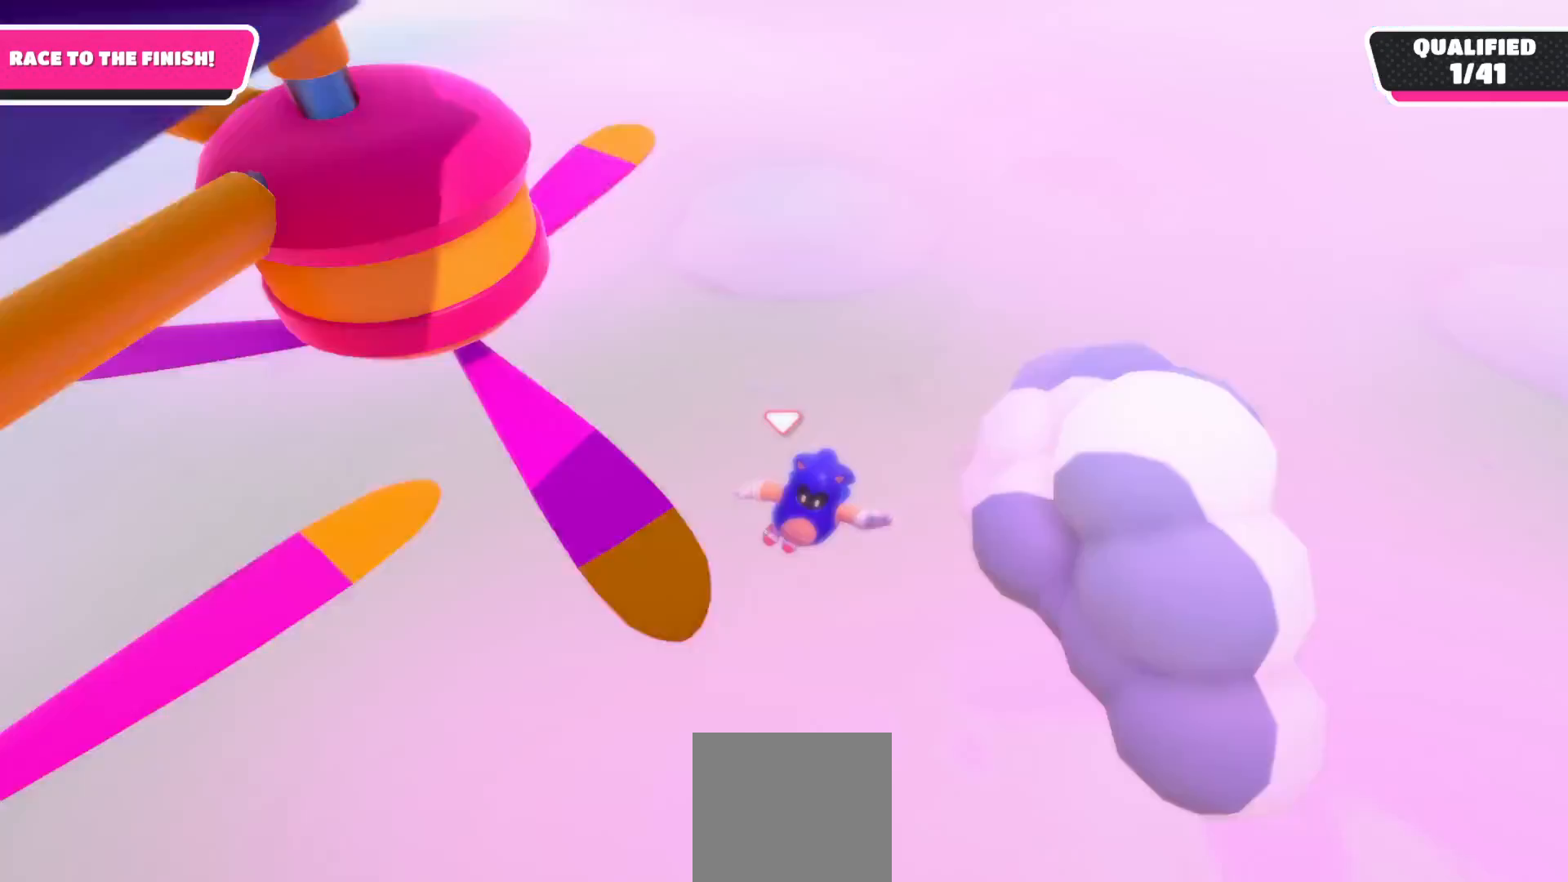
{"buttons": [], "left_stick": "up-left", "right_stick": "center", "events": [[233, "right_stick", "center"], [350, "left_stick", "up-left"]]}
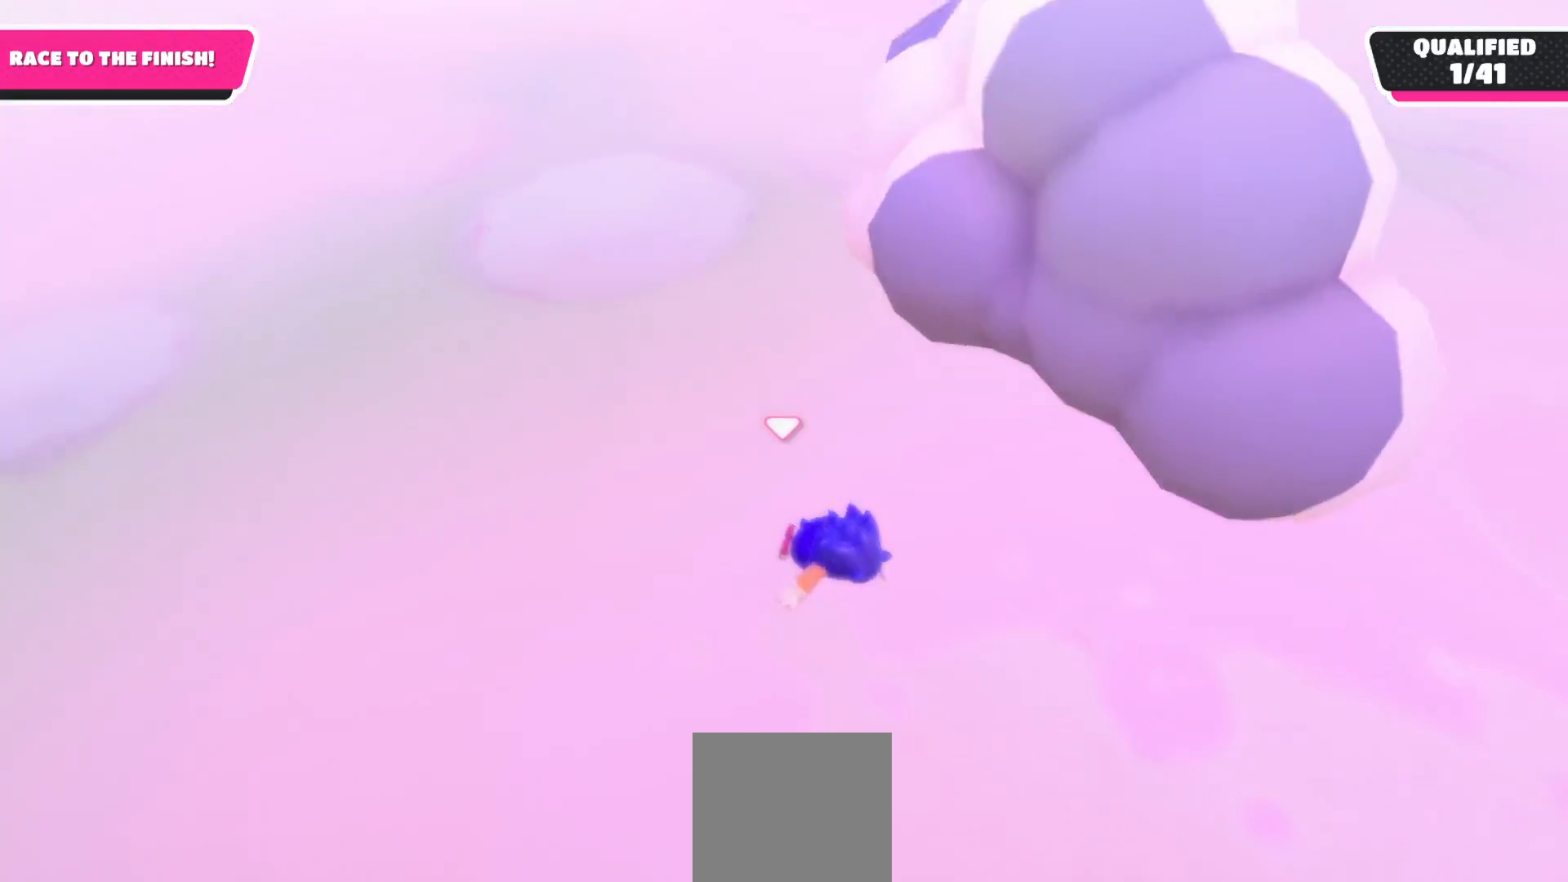
{"buttons": [], "left_stick": "up", "right_stick": "center", "events": [[250, "left_stick", "up"]]}
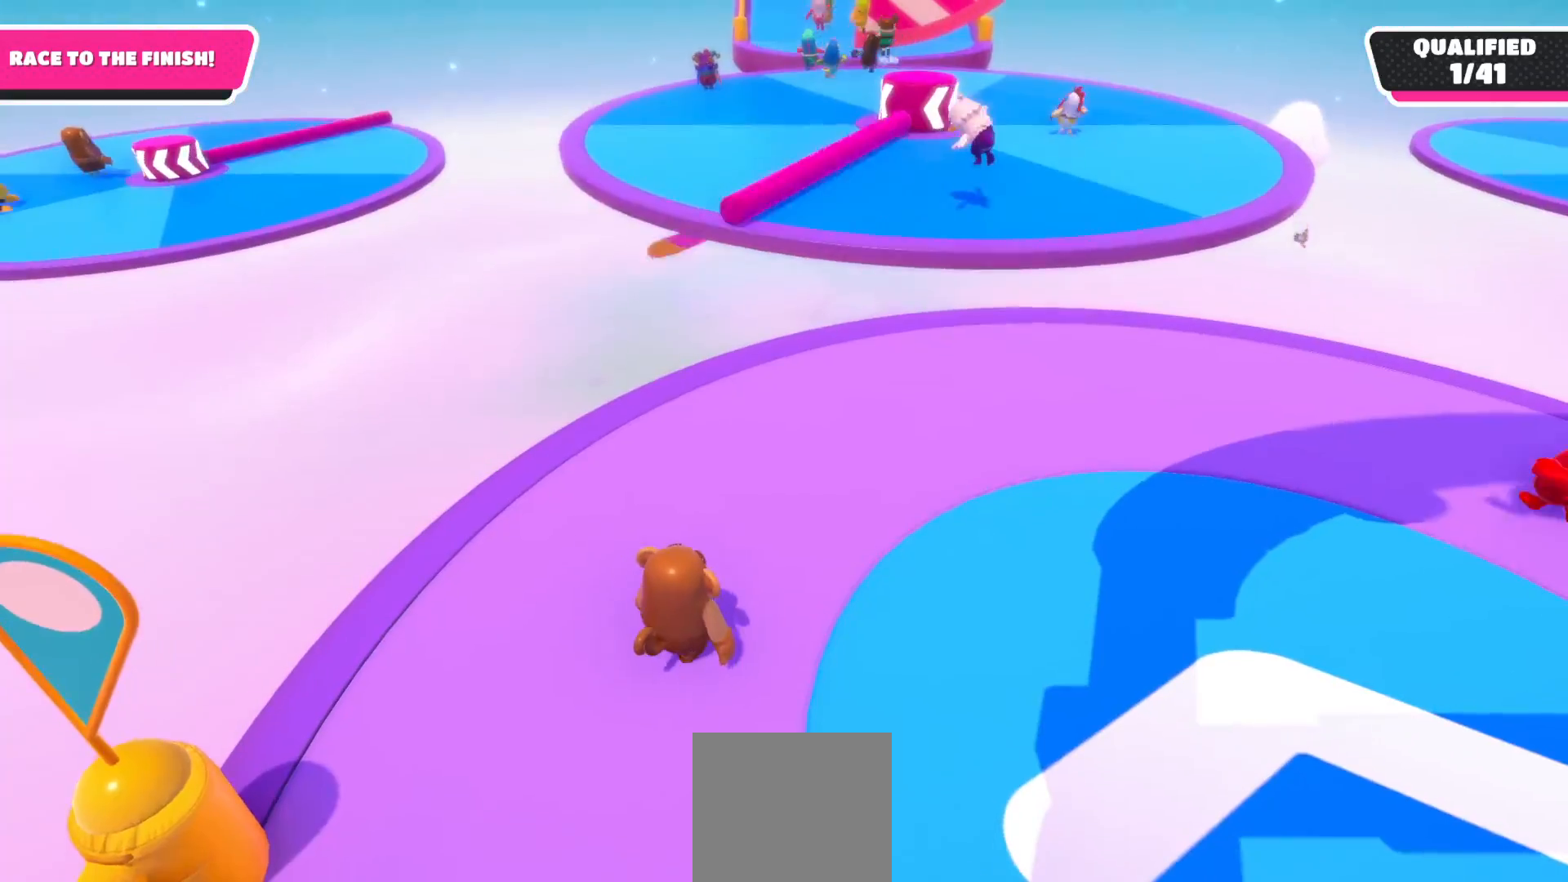
{"buttons": [], "left_stick": "up-right", "right_stick": "center", "events": [[383, "left_stick", "up-right"]]}
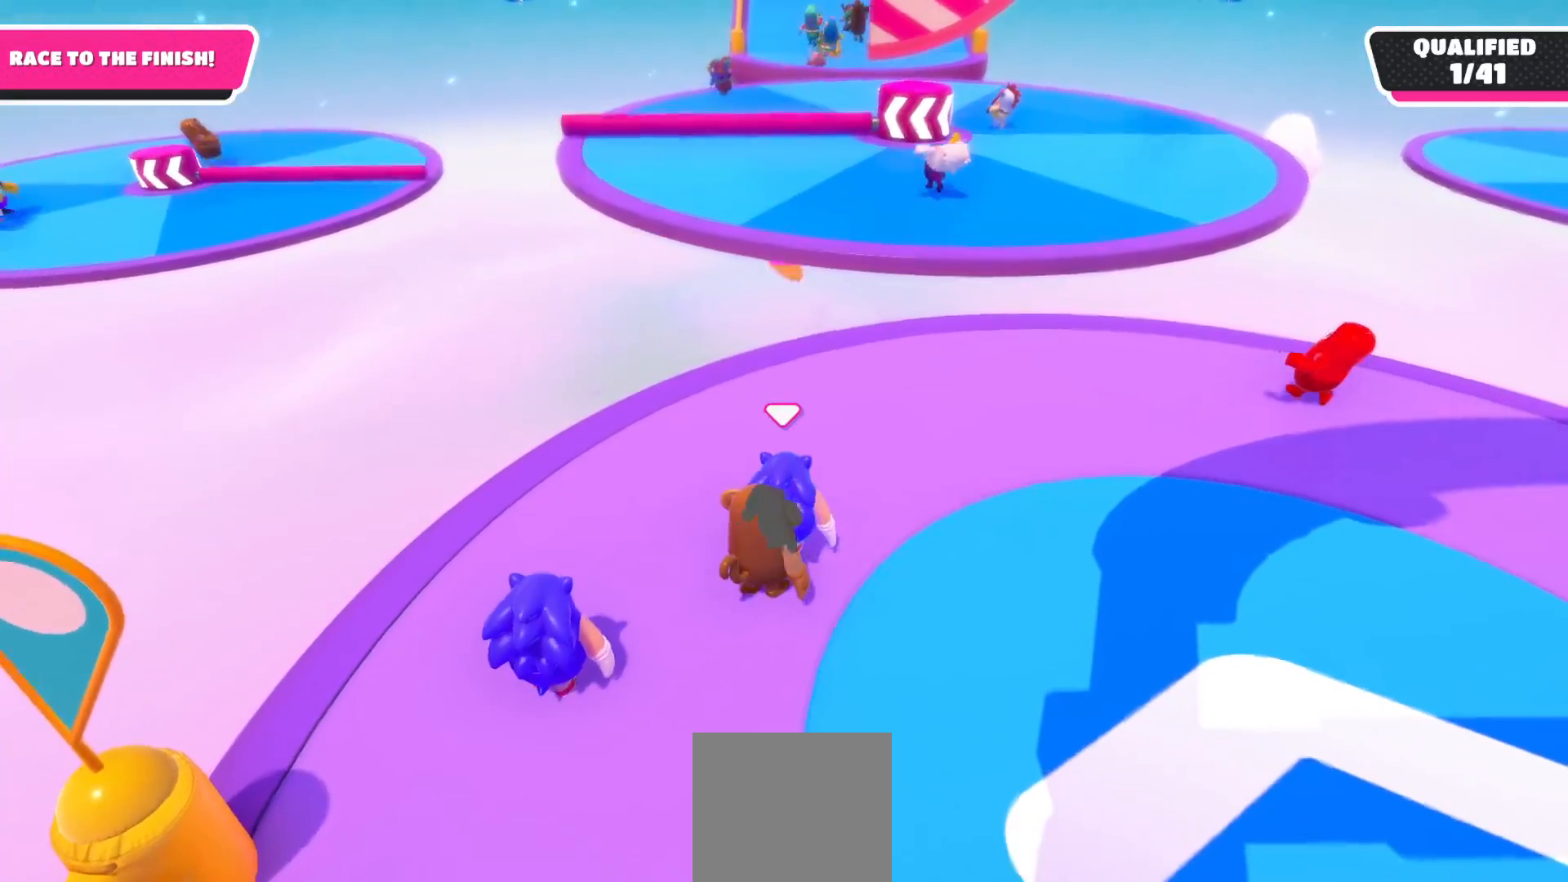
{"buttons": [], "left_stick": "up-right", "right_stick": "down", "events": [[367, "right_stick", "down"]]}
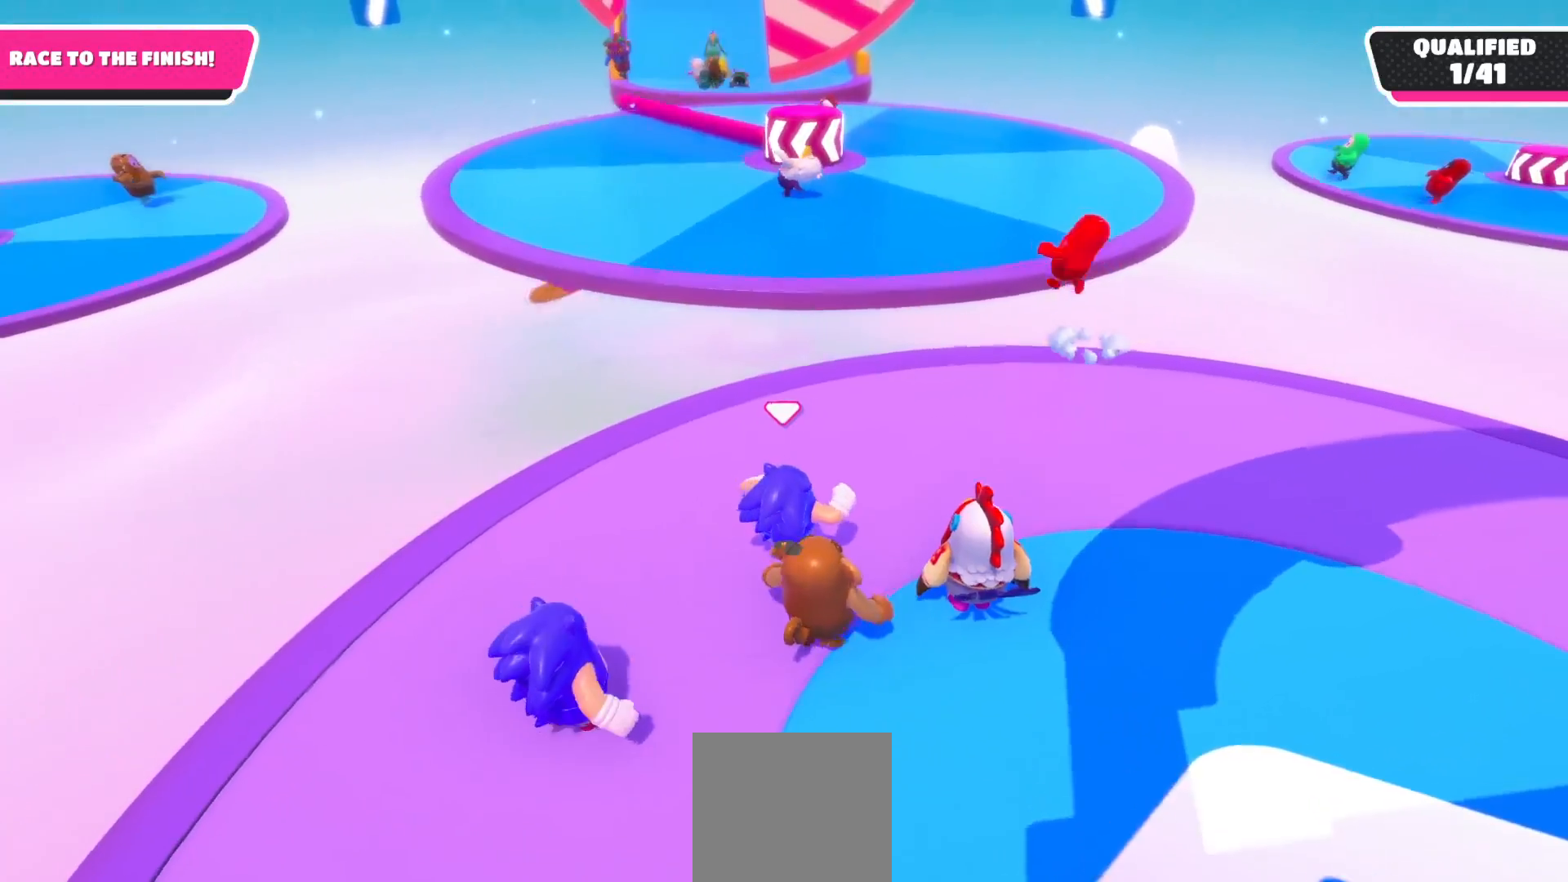
{"buttons": [], "left_stick": "up", "right_stick": "center", "events": [[133, "right_stick", "center"], [183, "left_stick", "up"]]}
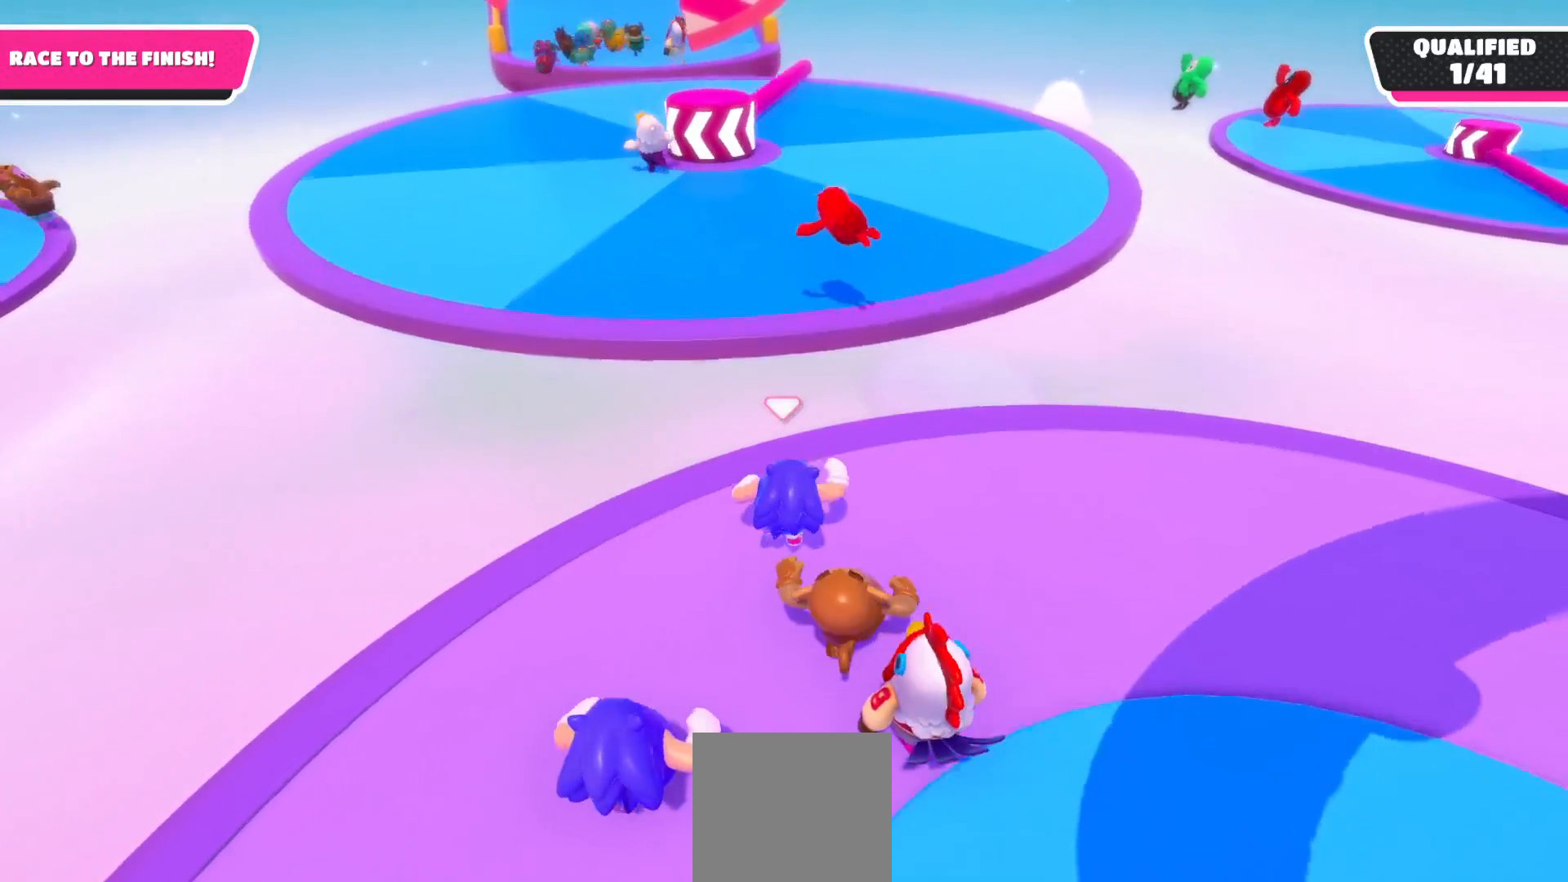
{"buttons": [], "left_stick": "up", "right_stick": "center", "events": [[250, "A", "down"], [483, "A", "up"]]}
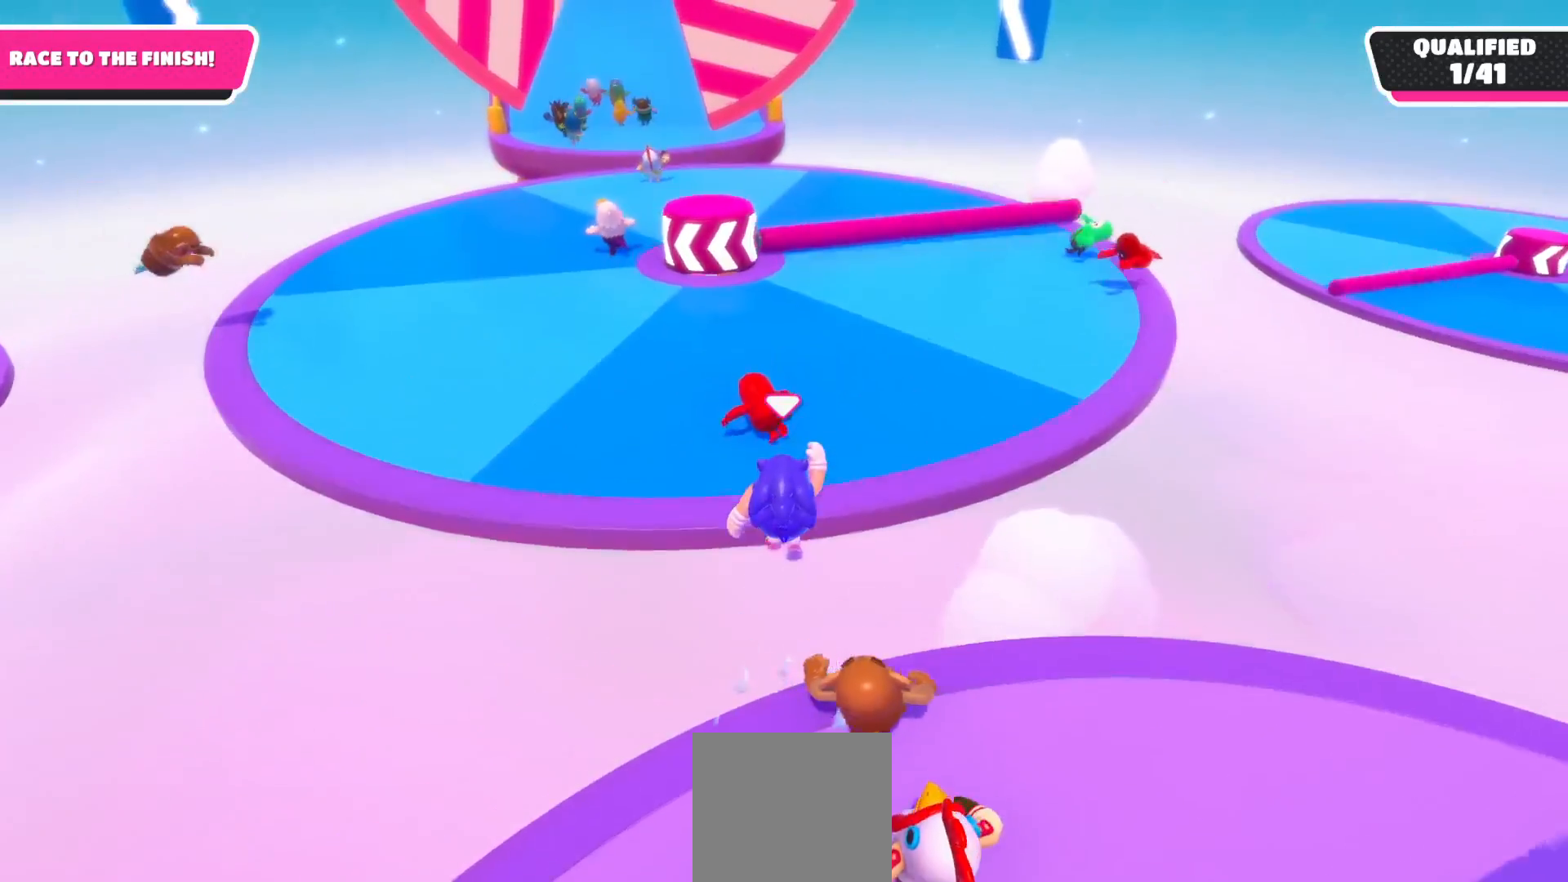
{"buttons": [], "left_stick": "up-left", "right_stick": "center", "events": [[133, "left_stick", "up-left"]]}